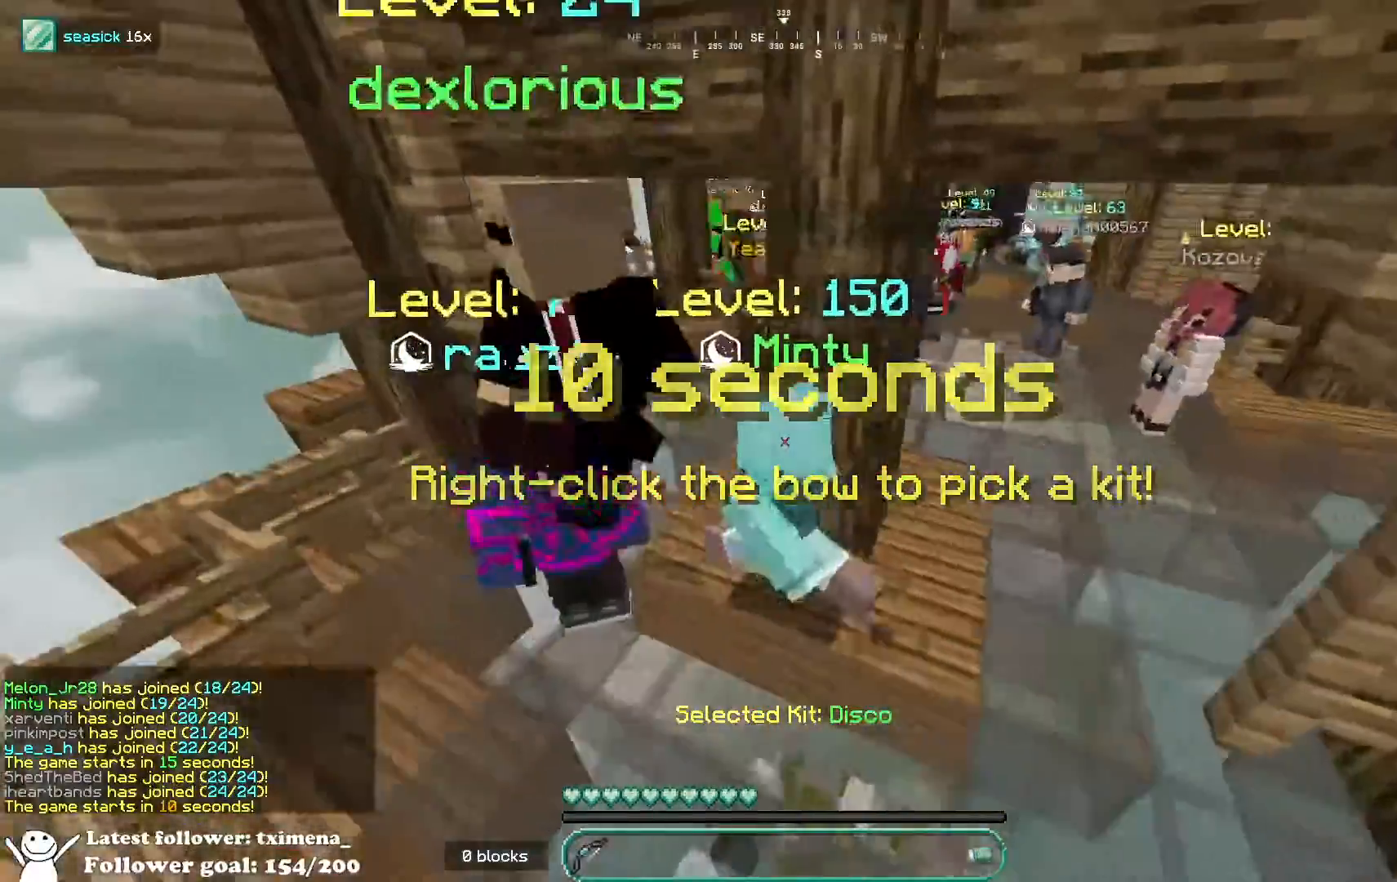
Gameplay with keyboard and mouse; each line is a JSON object with the keys and mouse buttons held at the frame after it. "events" lists presses ("down") and releases ("up") of "a", "d", "s", "space", "w", "mouse_left" and "mouse_right" between this image and that frame as [ms after this image, input, new state], when the widget could be followed in between. "mouse_left", "mouse_right" = the "left", "right" buttons of the "mouse" list. No other keys are recorded. Fast repeated clicks can show as one long hold. Mouse movement is not recorded.
{"keys": ["space", "w"], "mouse": [], "events": [[83, "a", "up"], [483, "space", "down"]]}
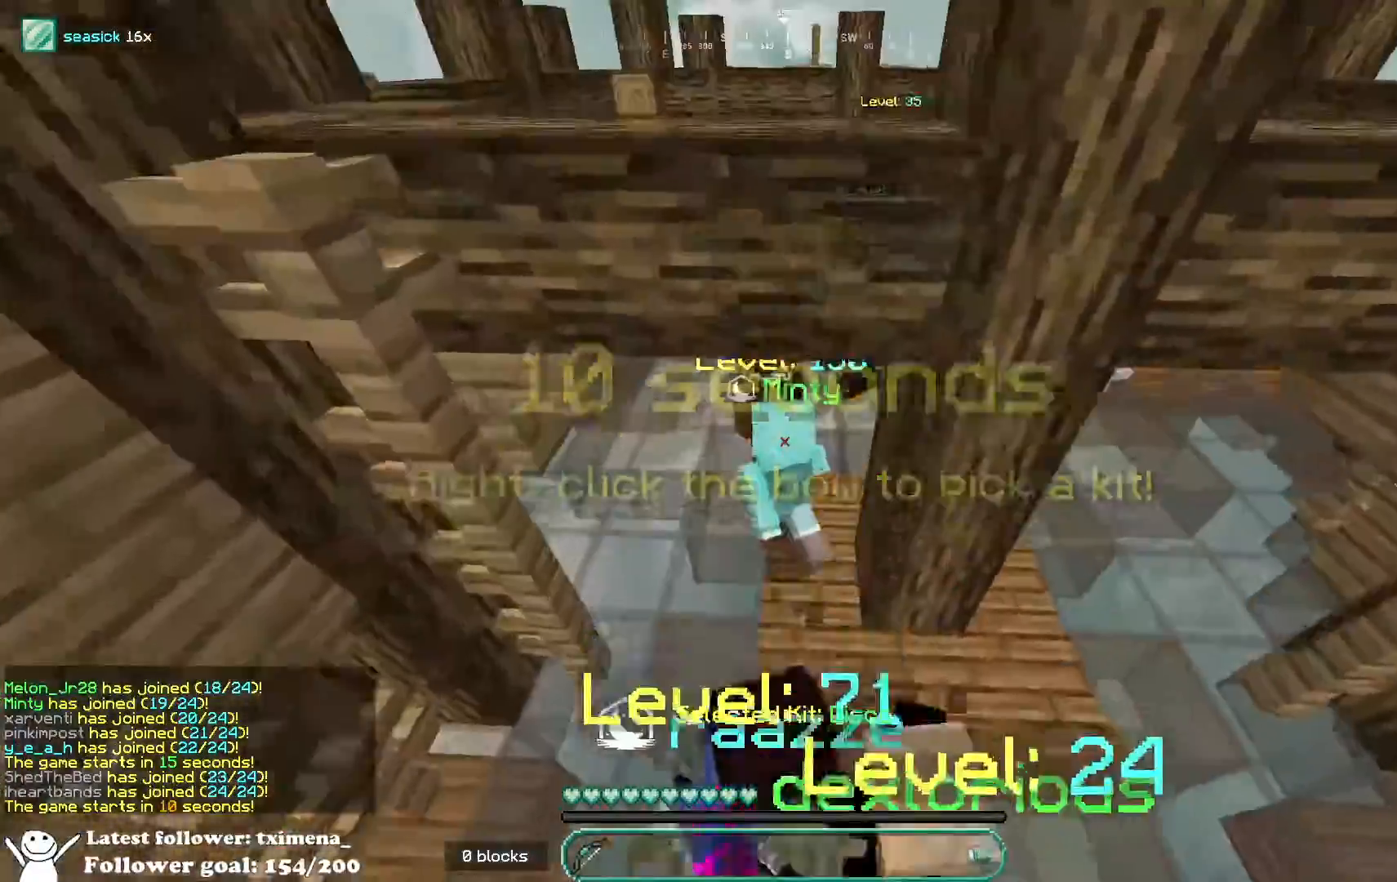
{"keys": ["space", "w"], "mouse": ["left"], "events": [[233, "mouse_left", "down"]]}
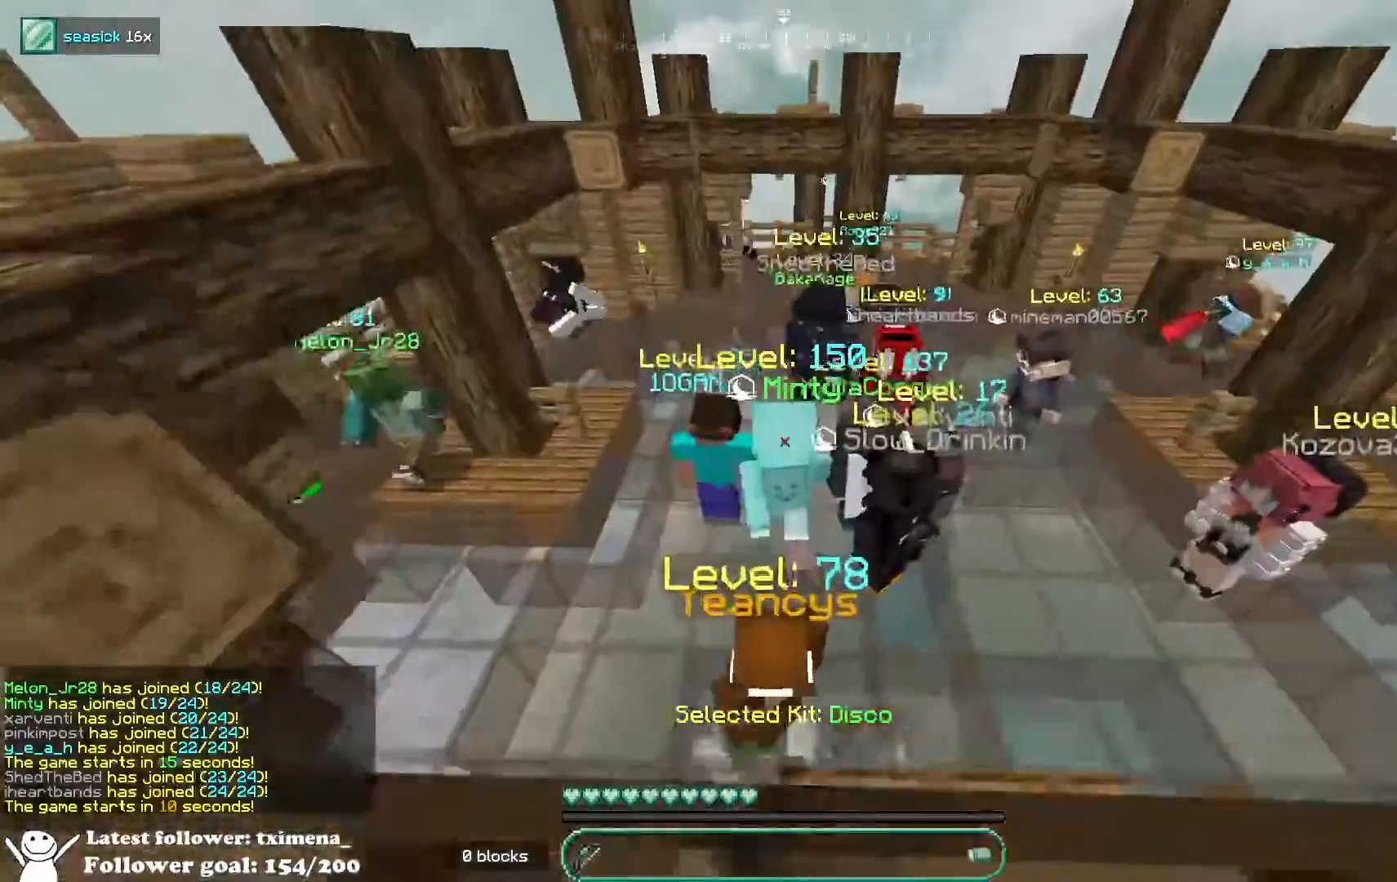
{"keys": ["space", "w"], "mouse": ["left"], "events": [[50, "mouse_left", "up"], [117, "mouse_left", "down"]]}
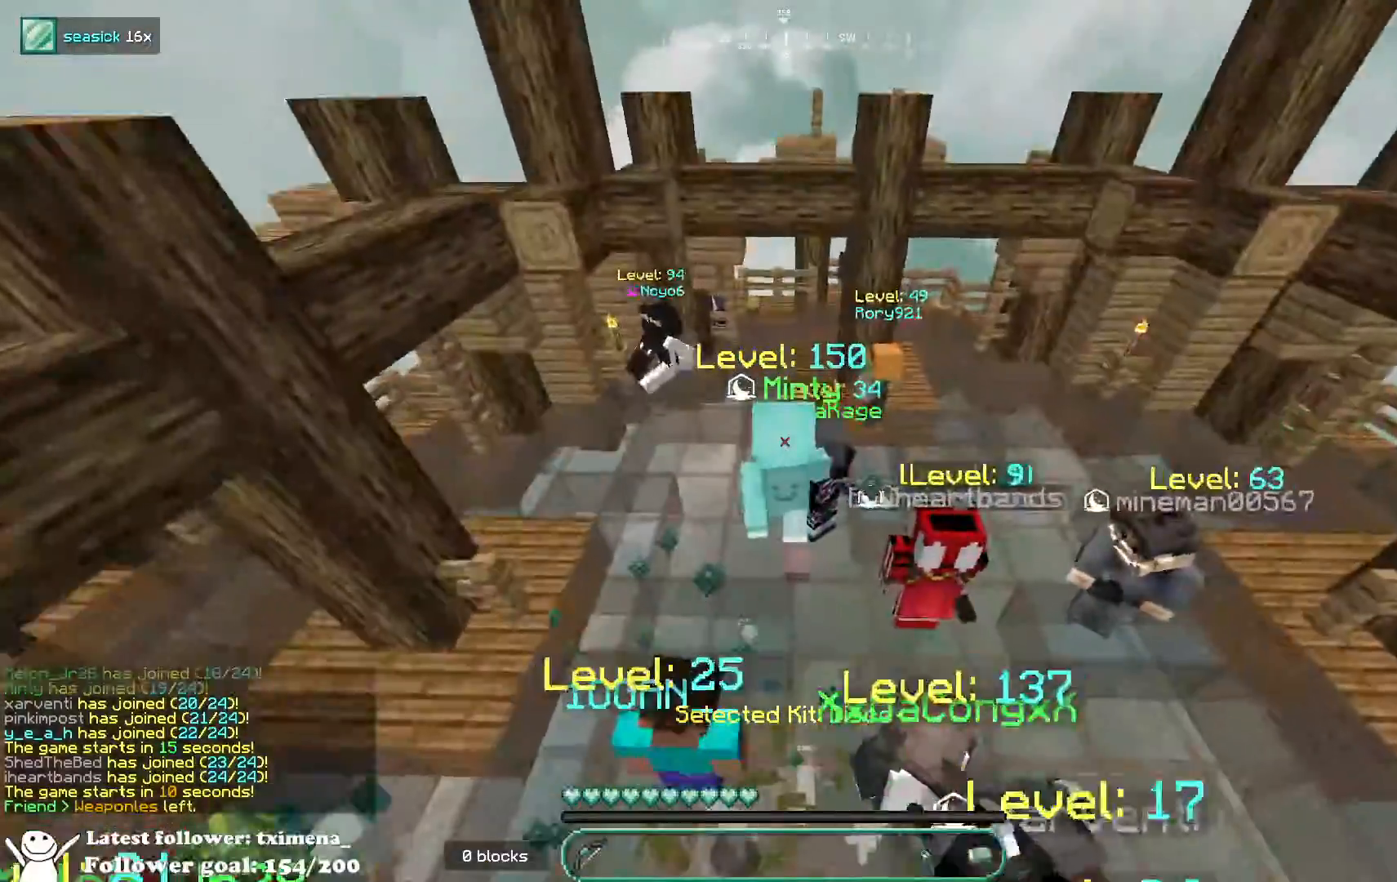
{"keys": ["w"], "mouse": [], "events": [[150, "mouse_left", "up"], [383, "space", "up"]]}
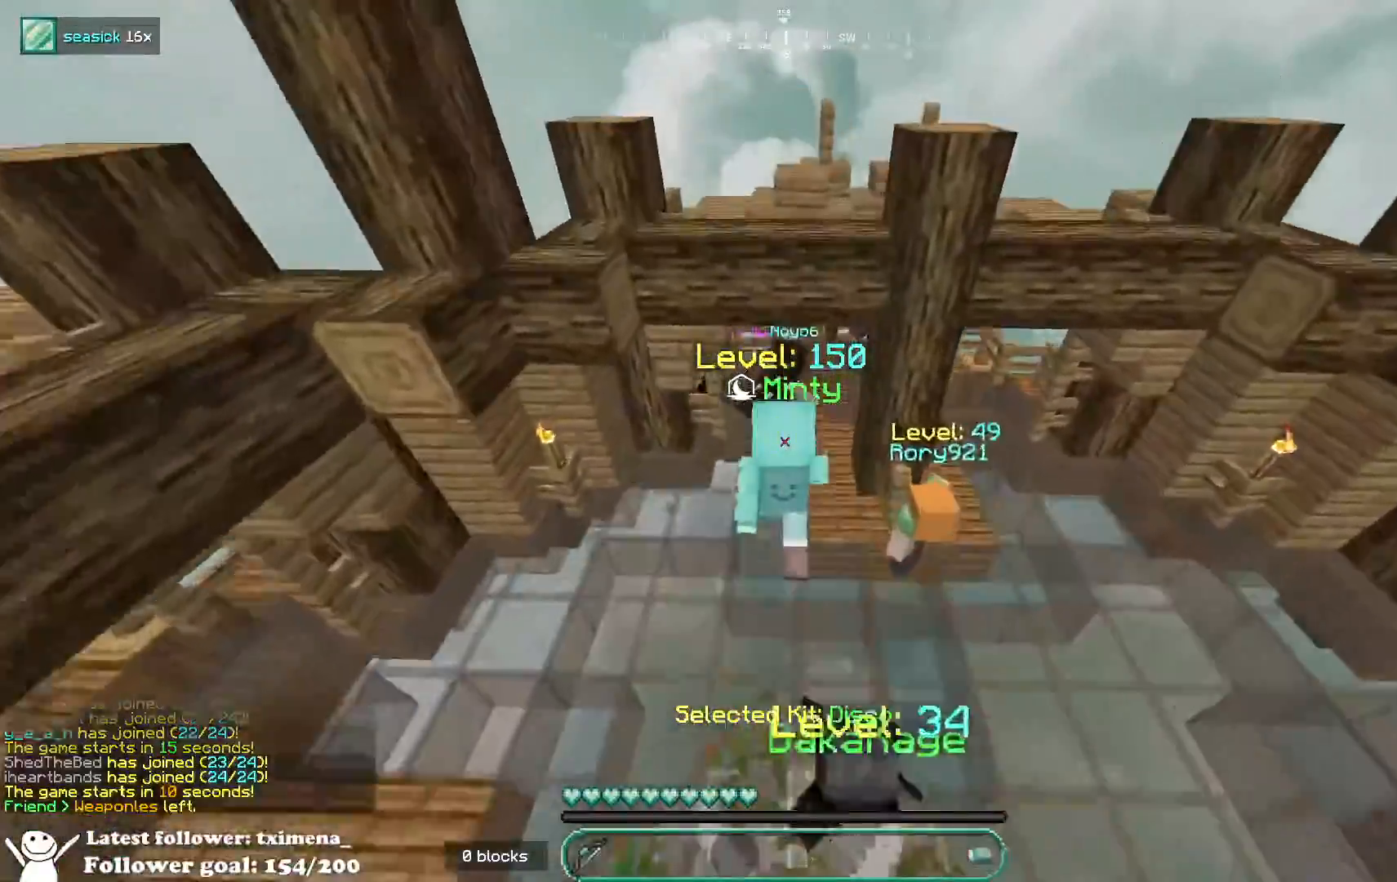
{"keys": ["a"], "mouse": [], "events": [[17, "d", "down"], [100, "d", "up"], [133, "a", "down"], [317, "a", "up"], [367, "a", "down"], [467, "w", "up"]]}
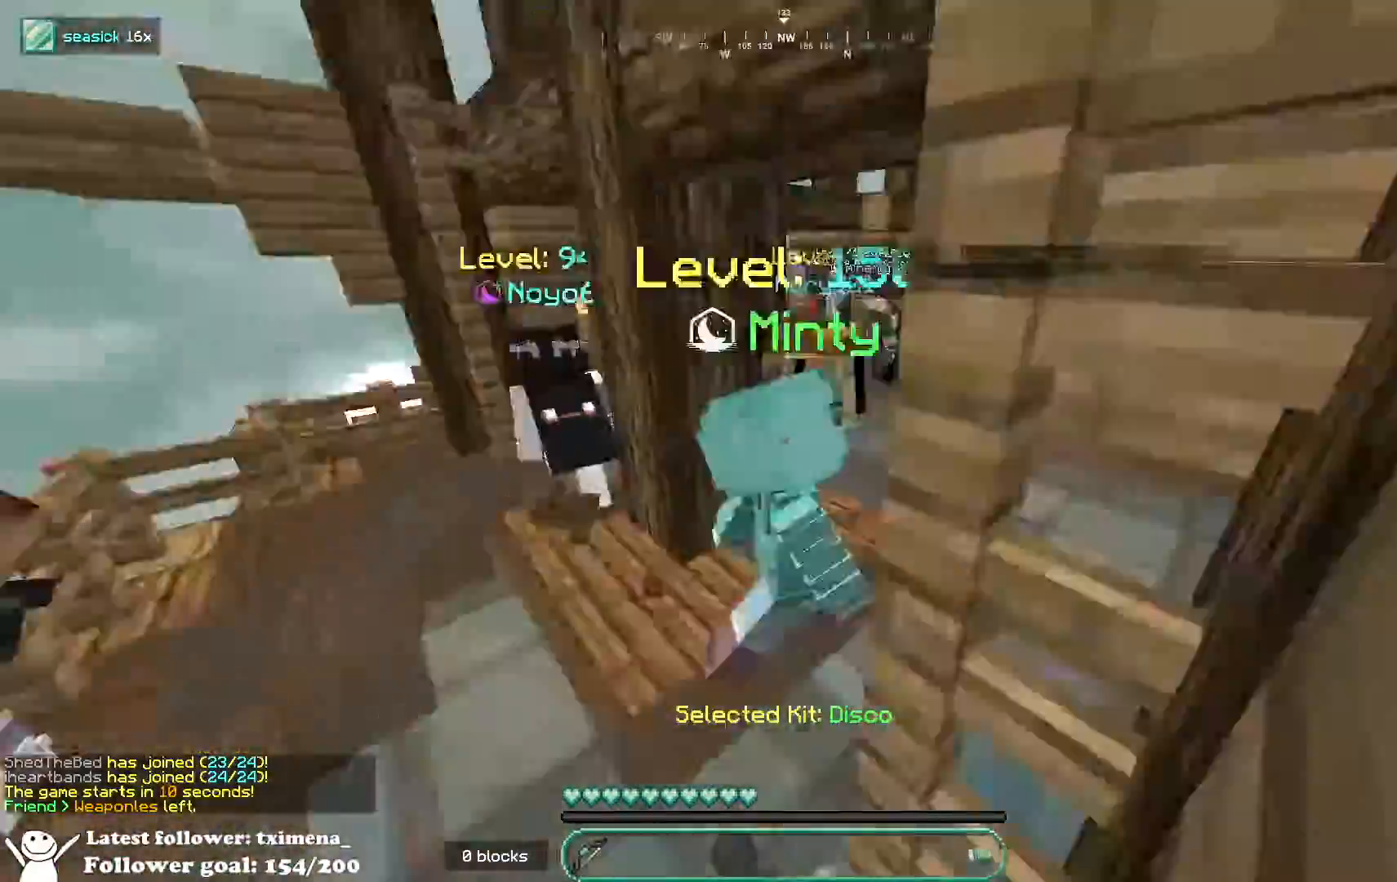
{"keys": ["a", "w"], "mouse": [], "events": [[333, "w", "down"]]}
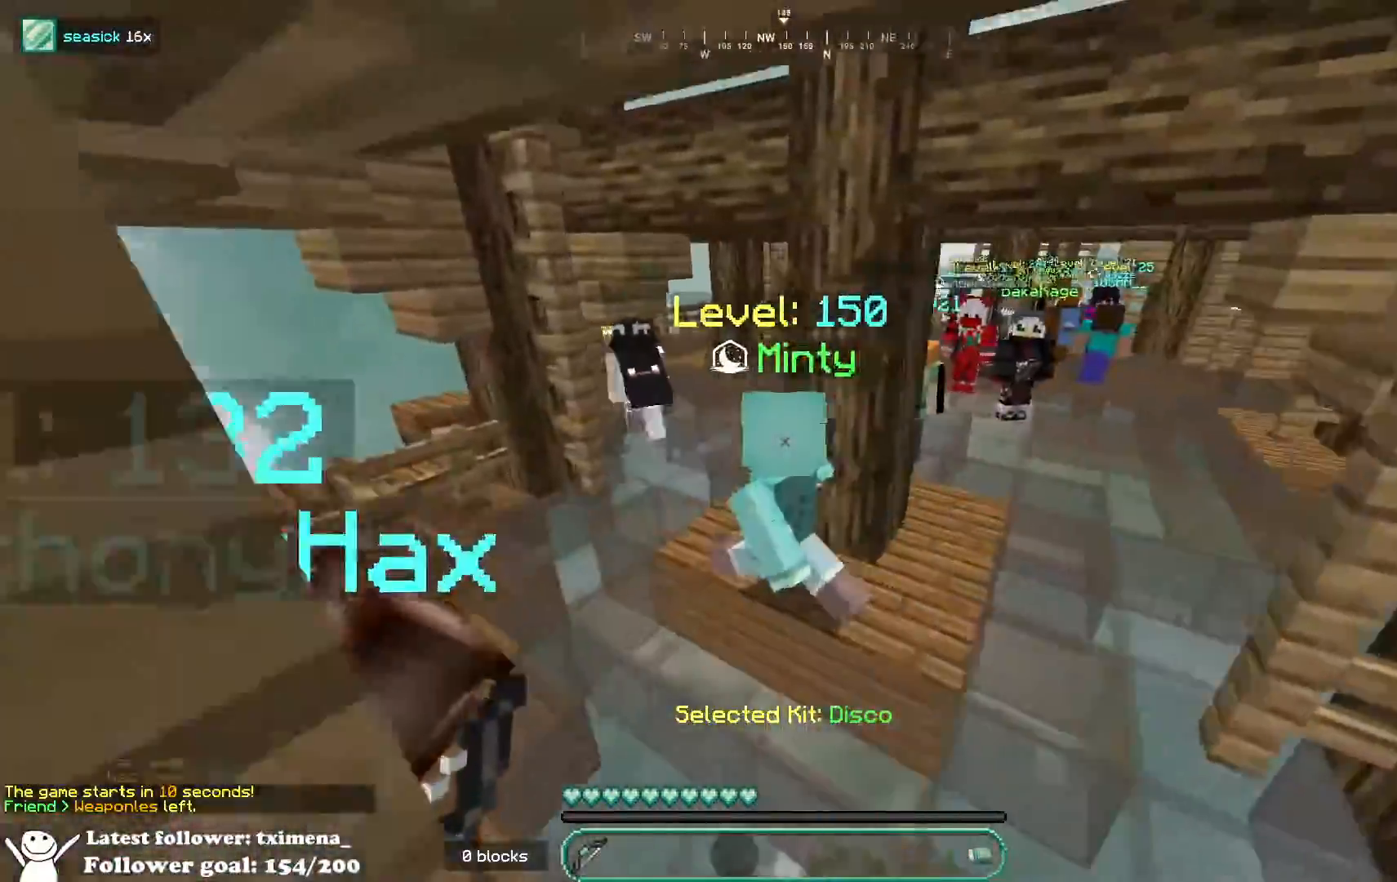
{"keys": ["w"], "mouse": [], "events": [[133, "a", "up"]]}
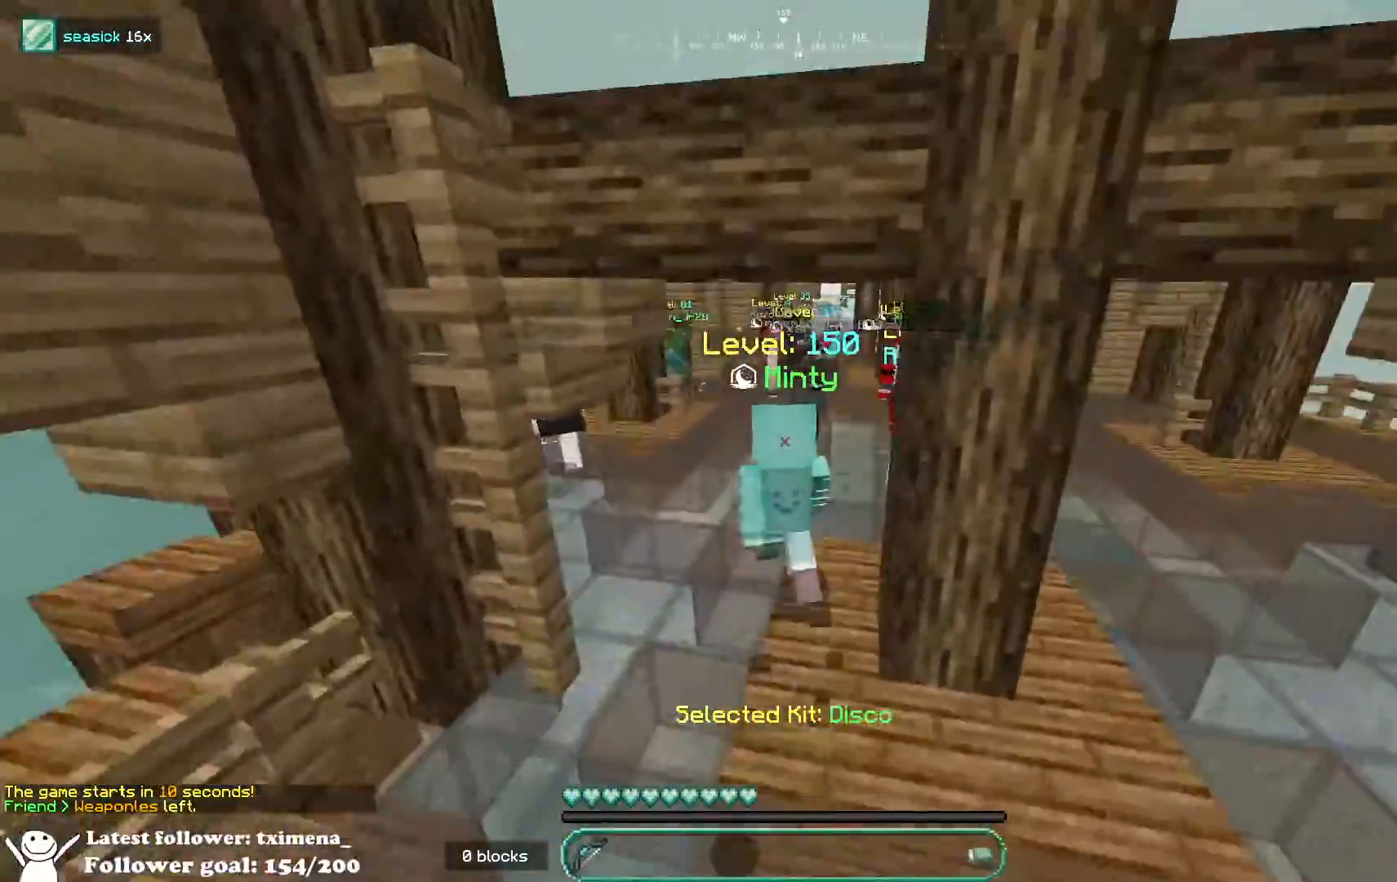
{"keys": ["space", "w"], "mouse": [], "events": [[67, "space", "down"]]}
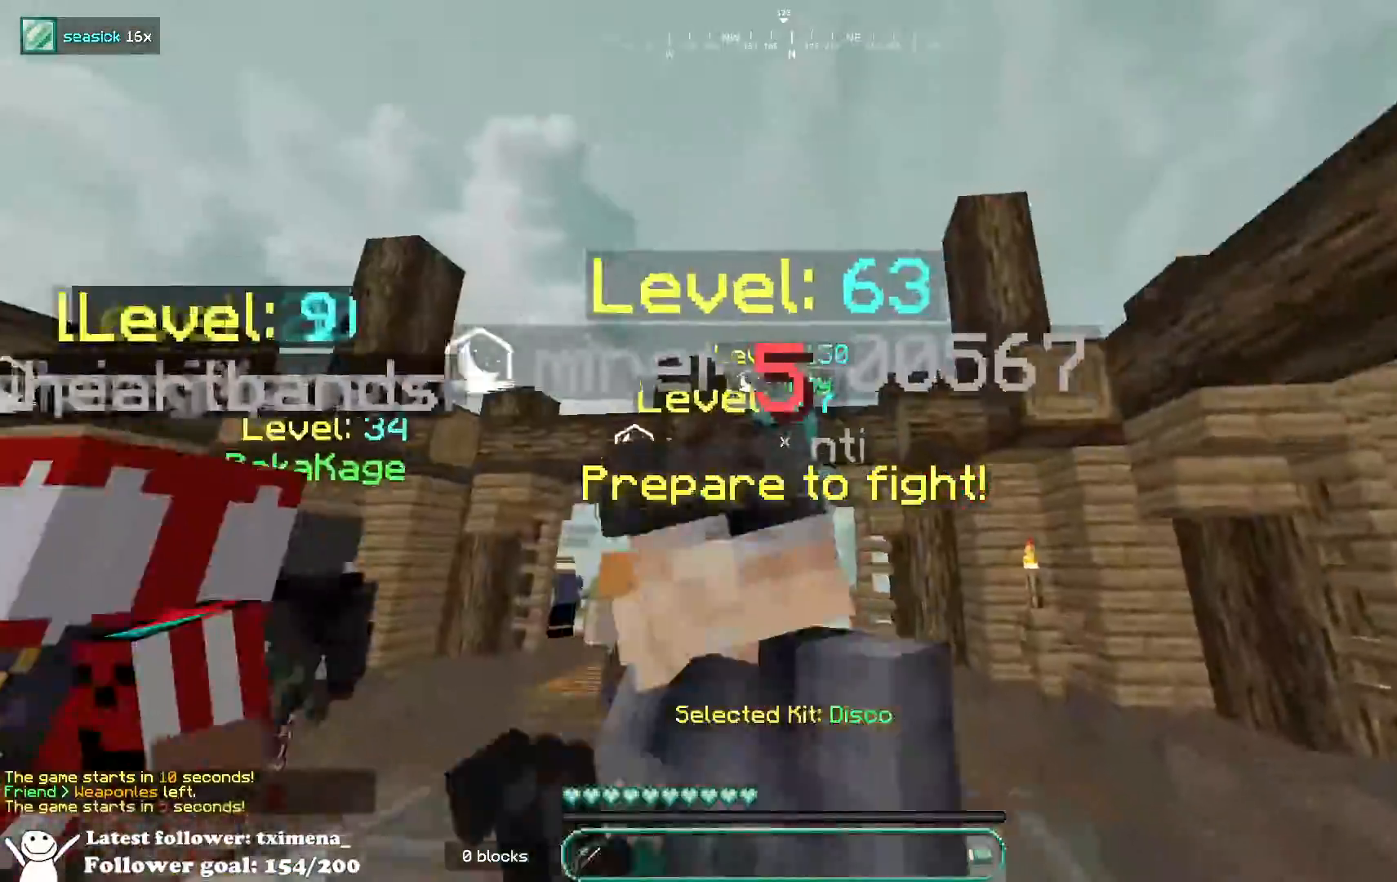
{"keys": ["space", "w"], "mouse": [], "events": []}
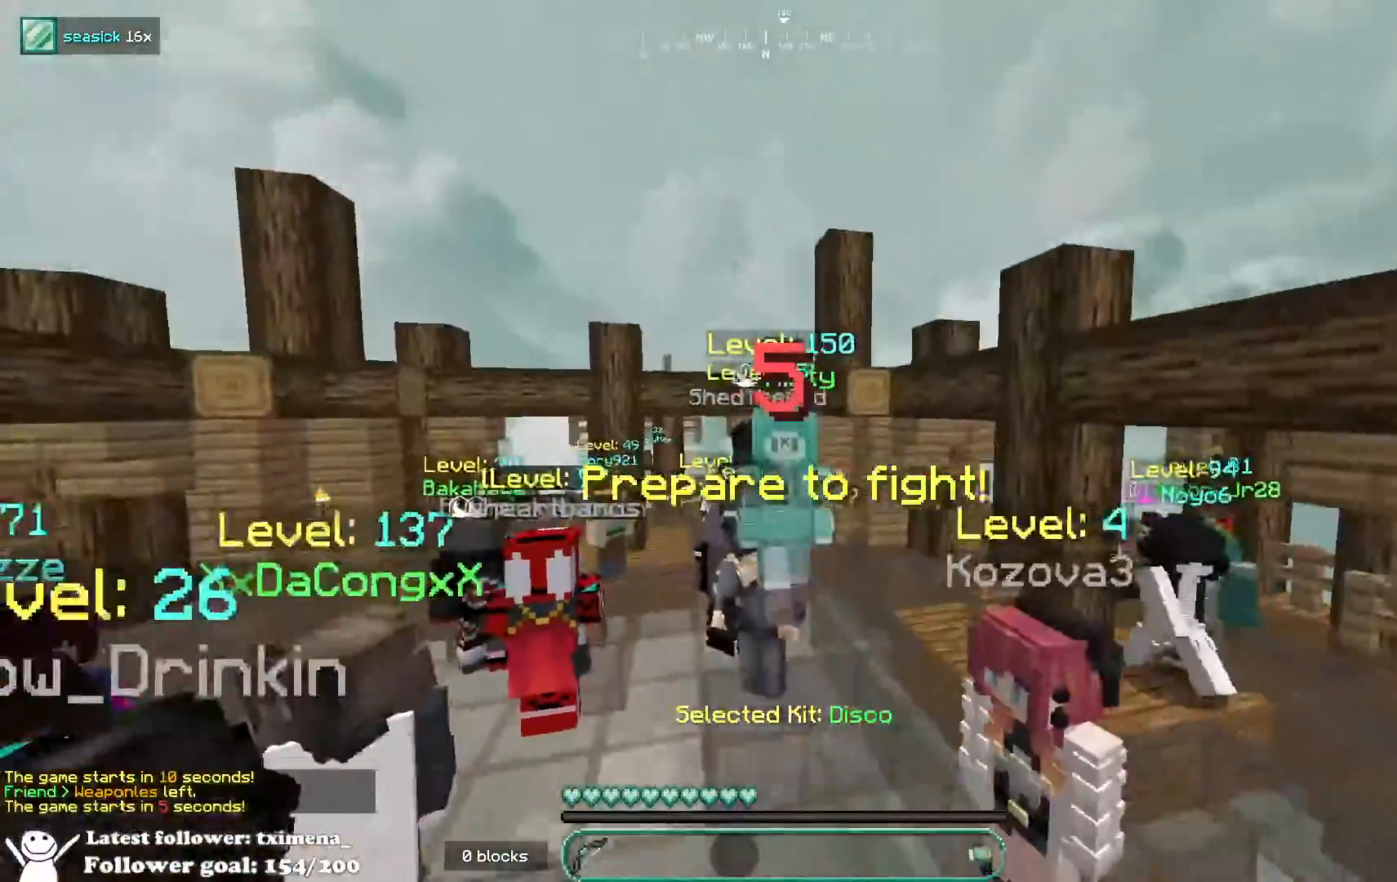
{"keys": [], "mouse": [], "events": [[17, "space", "up"], [333, "w", "up"]]}
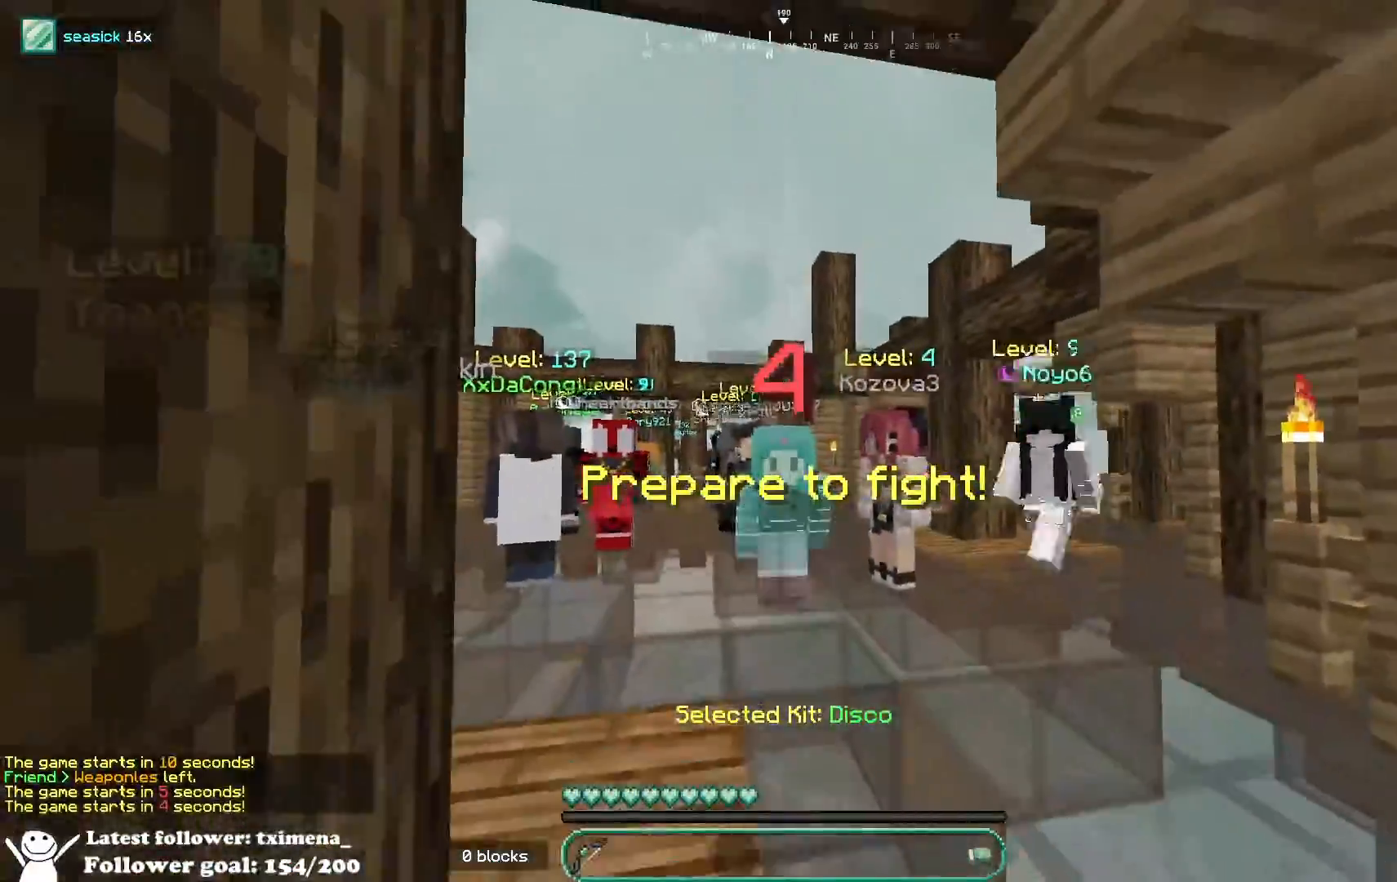
{"keys": [], "mouse": ["left"], "events": [[33, "mouse_left", "down"]]}
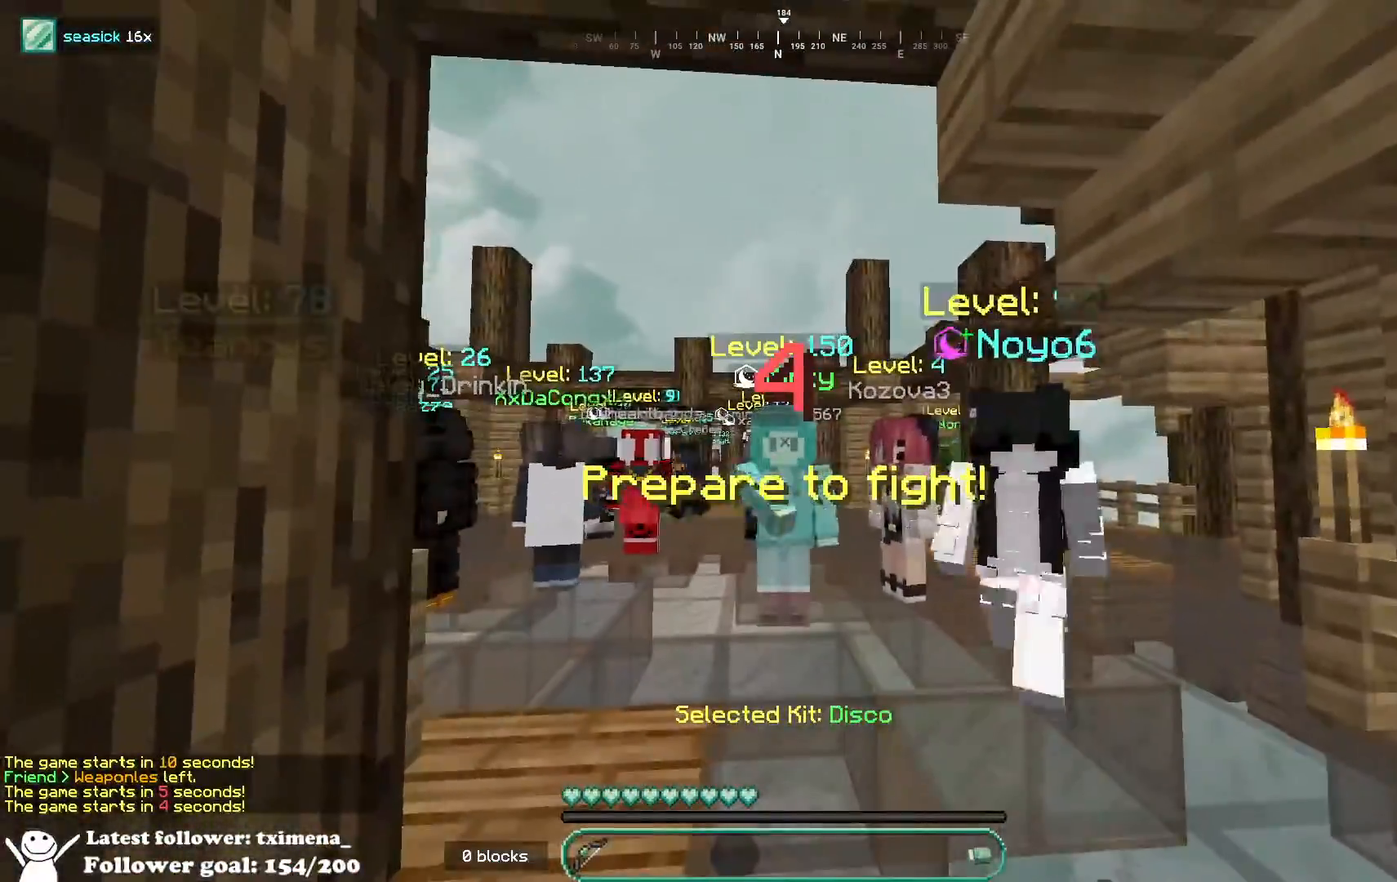
{"keys": ["w"], "mouse": ["left"], "events": [[433, "w", "down"]]}
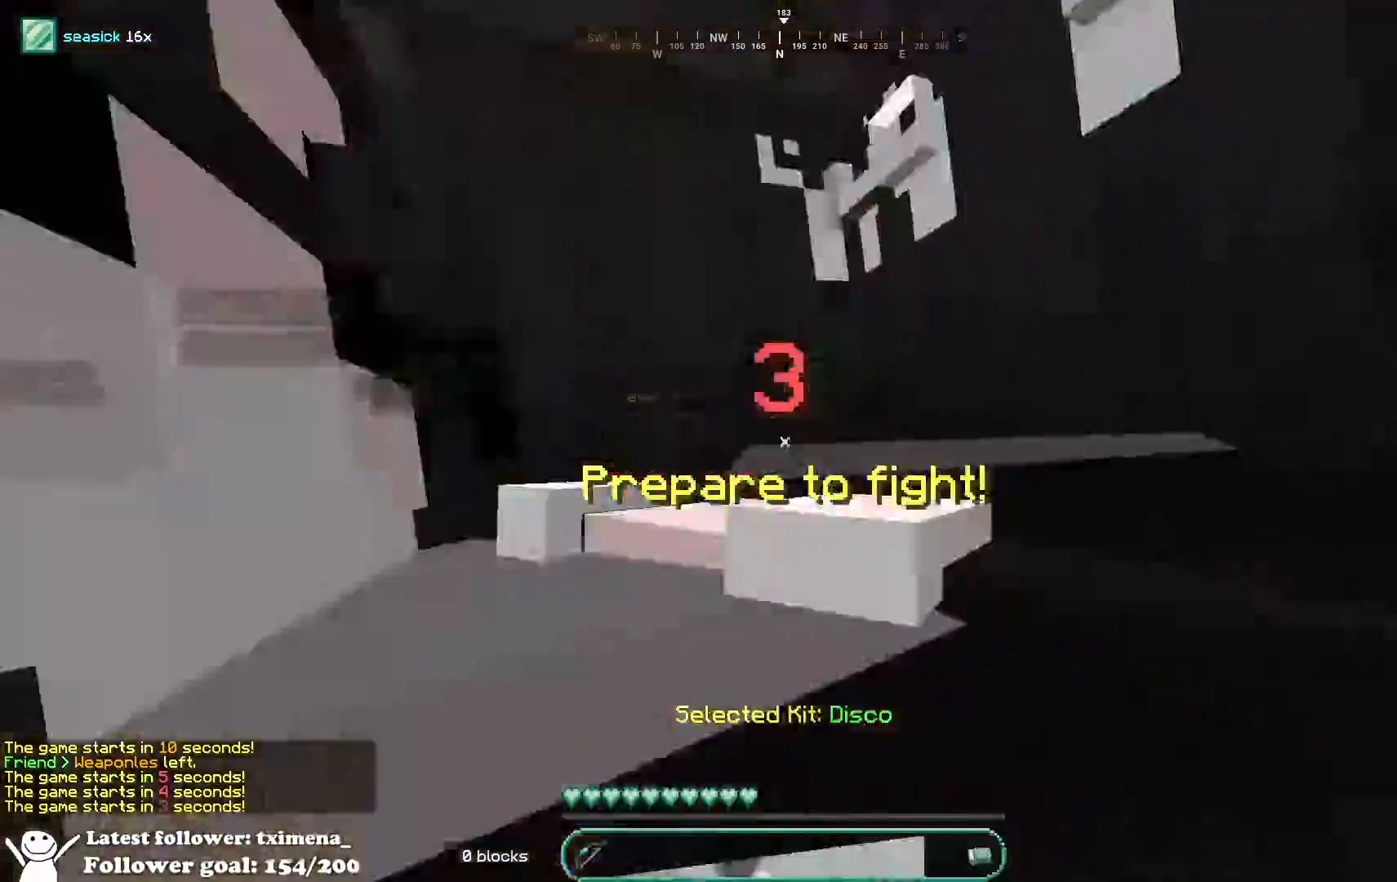
{"keys": ["w"], "mouse": ["left"], "events": []}
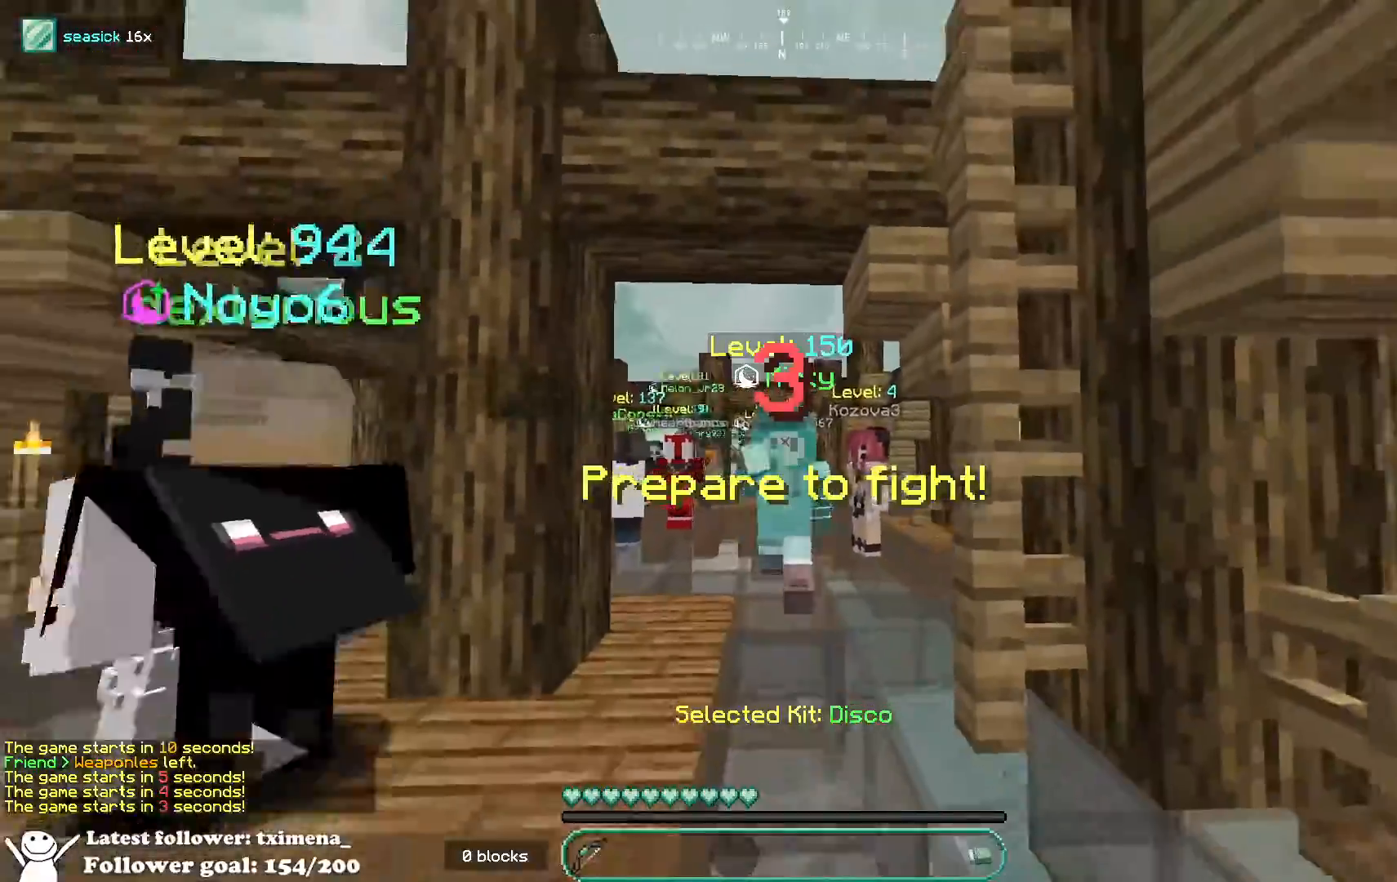
{"keys": ["w"], "mouse": [], "events": [[100, "mouse_left", "up"]]}
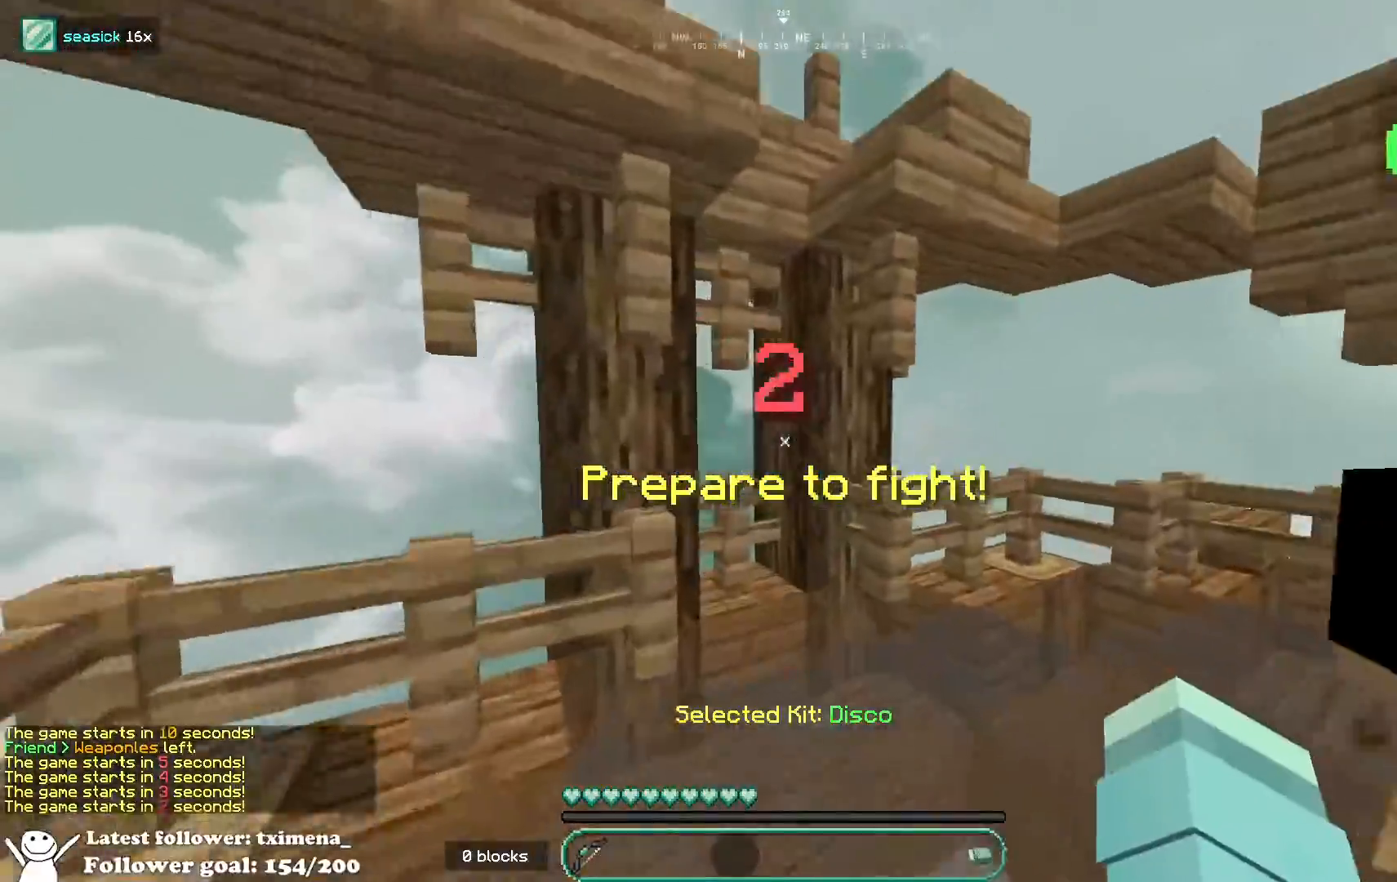
{"keys": ["a", "w"], "mouse": [], "events": [[250, "a", "down"], [250, "w", "up"], [417, "w", "down"]]}
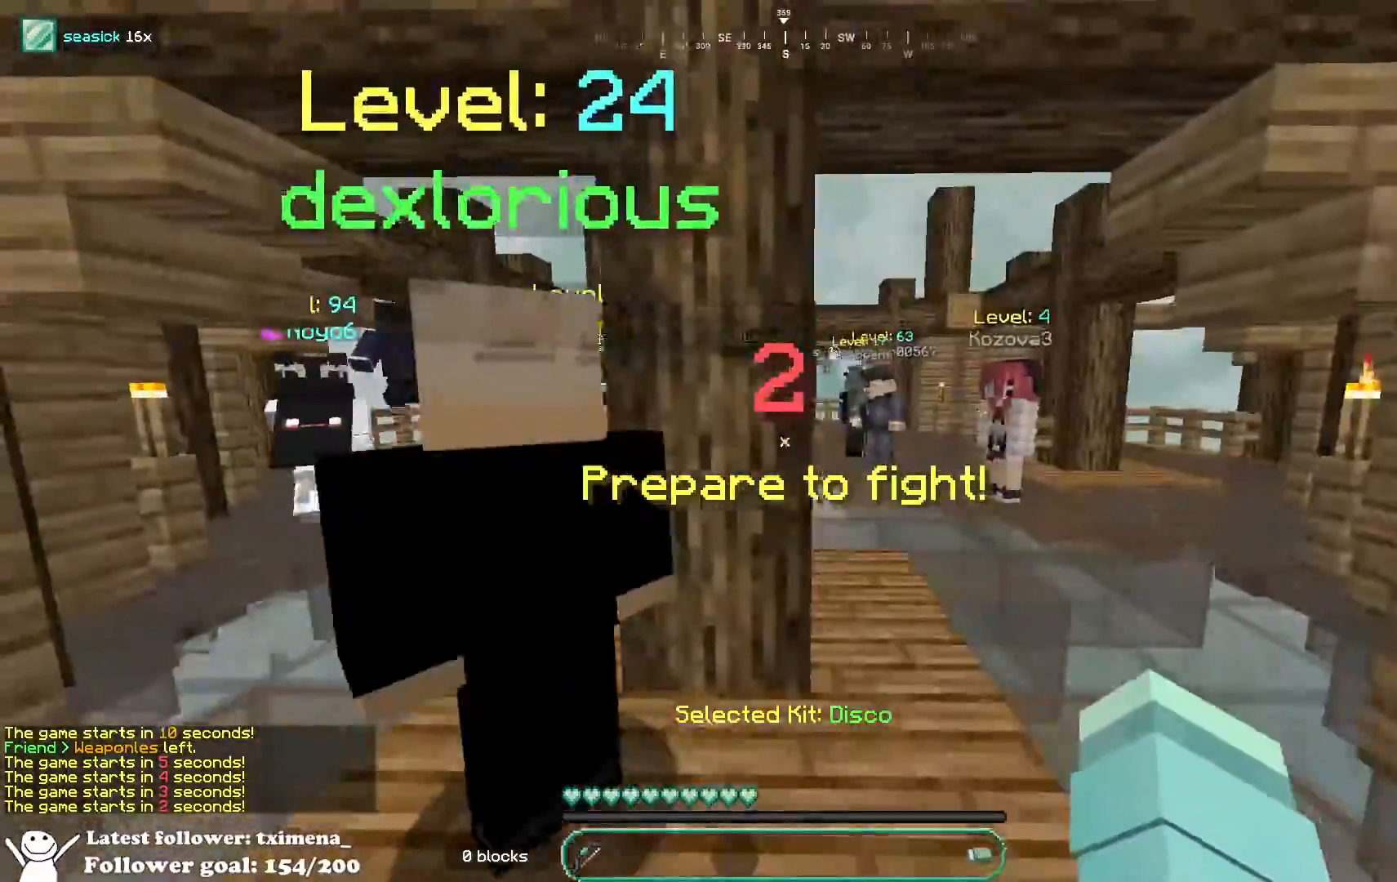
{"keys": ["w"], "mouse": ["left"], "events": [[483, "a", "up"], [500, "mouse_left", "down"]]}
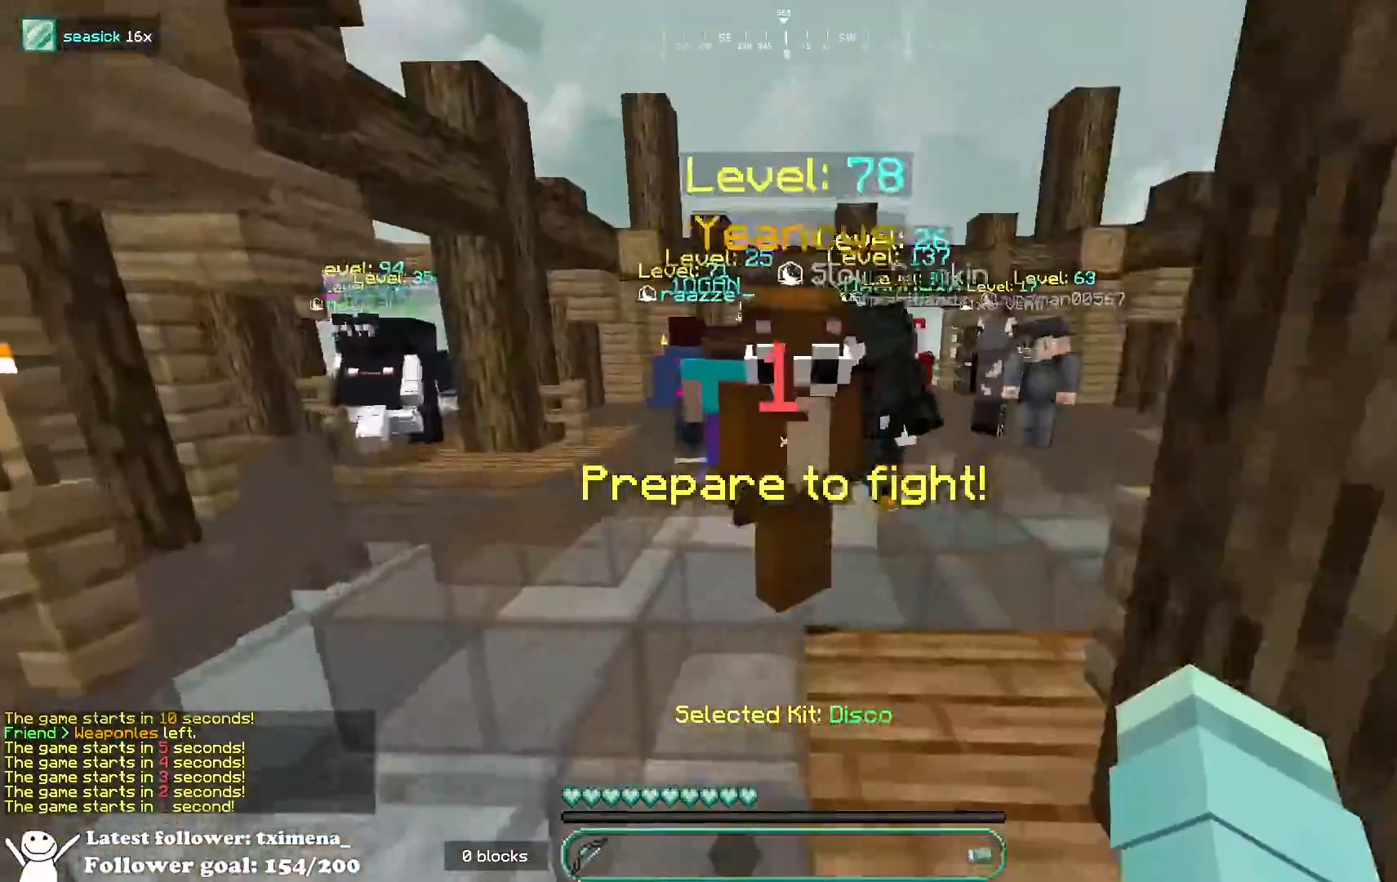
{"keys": ["space", "w"], "mouse": ["left"], "events": [[100, "space", "down"], [217, "mouse_left", "up"], [300, "mouse_left", "down"], [383, "mouse_left", "up"], [467, "mouse_left", "down"]]}
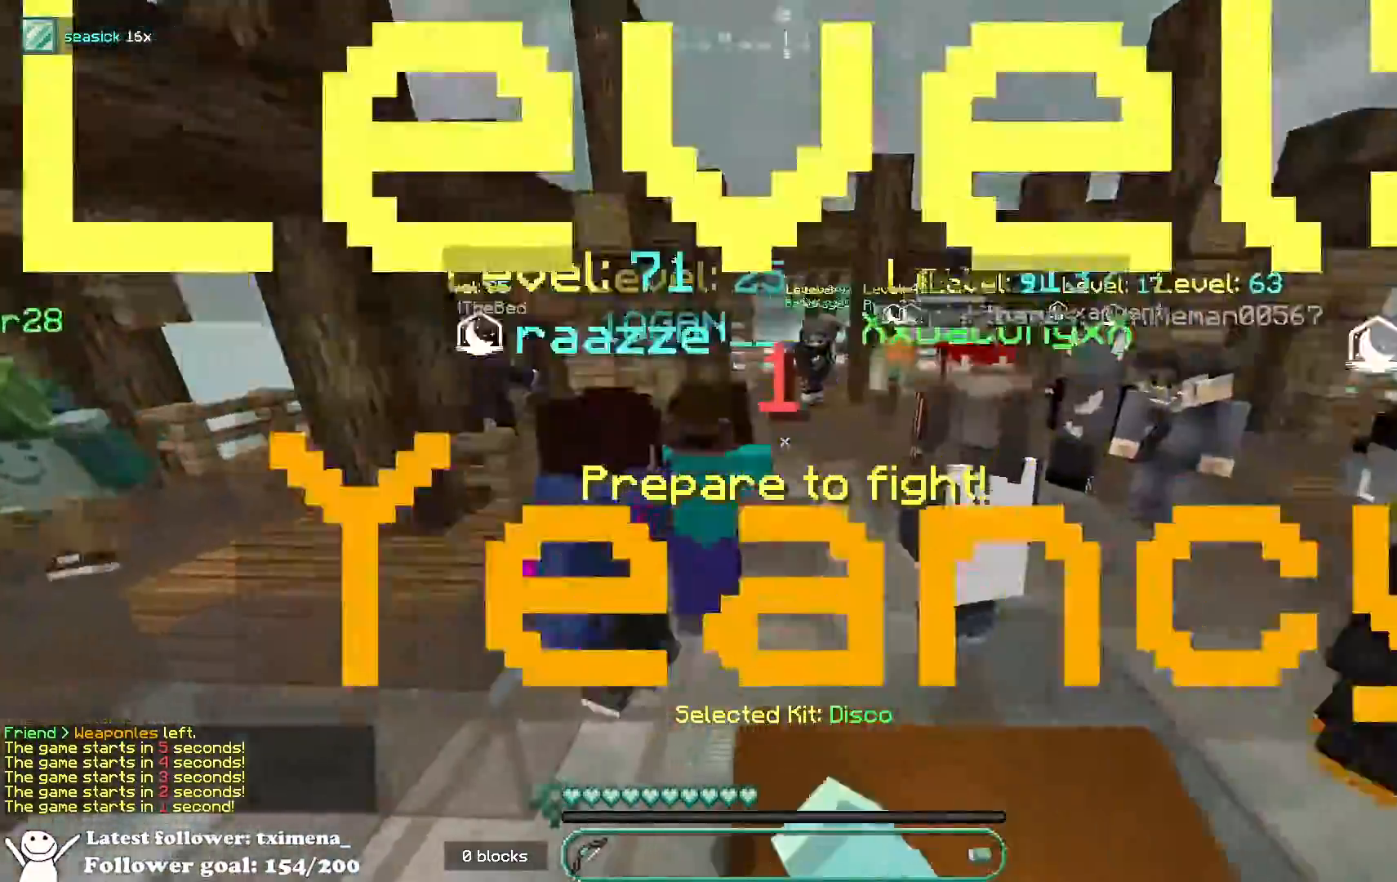
{"keys": ["space", "w"], "mouse": [], "events": [[117, "mouse_left", "up"], [400, "mouse_left", "down"], [483, "mouse_left", "up"]]}
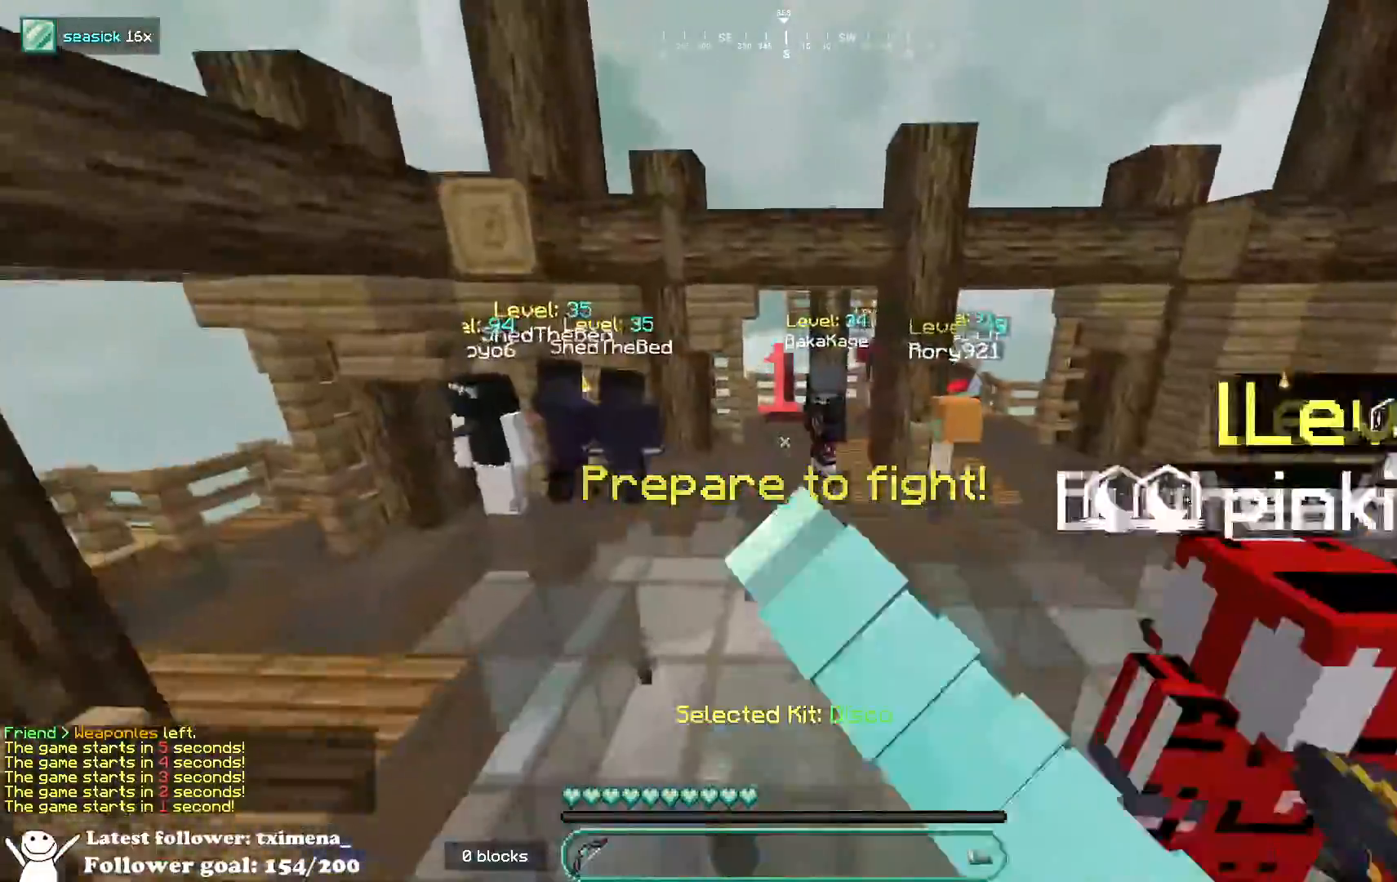
{"keys": ["space", "w"], "mouse": [], "events": [[200, "mouse_left", "down"], [300, "mouse_left", "up"], [367, "mouse_left", "down"], [467, "mouse_left", "up"]]}
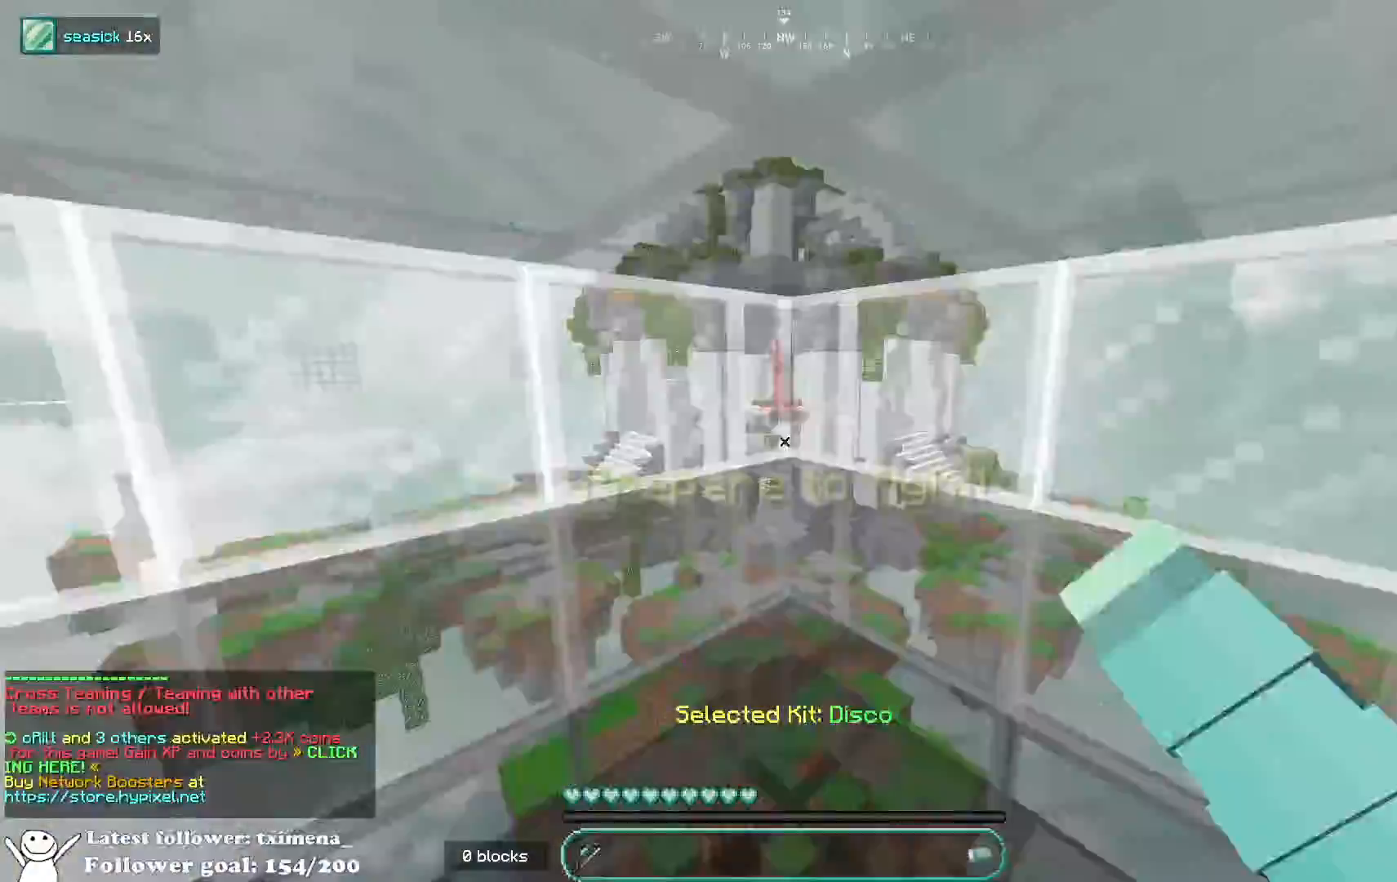
{"keys": ["s"], "mouse": ["left"], "events": [[117, "w", "up"], [250, "space", "up"], [267, "mouse_left", "down"], [300, "s", "down"]]}
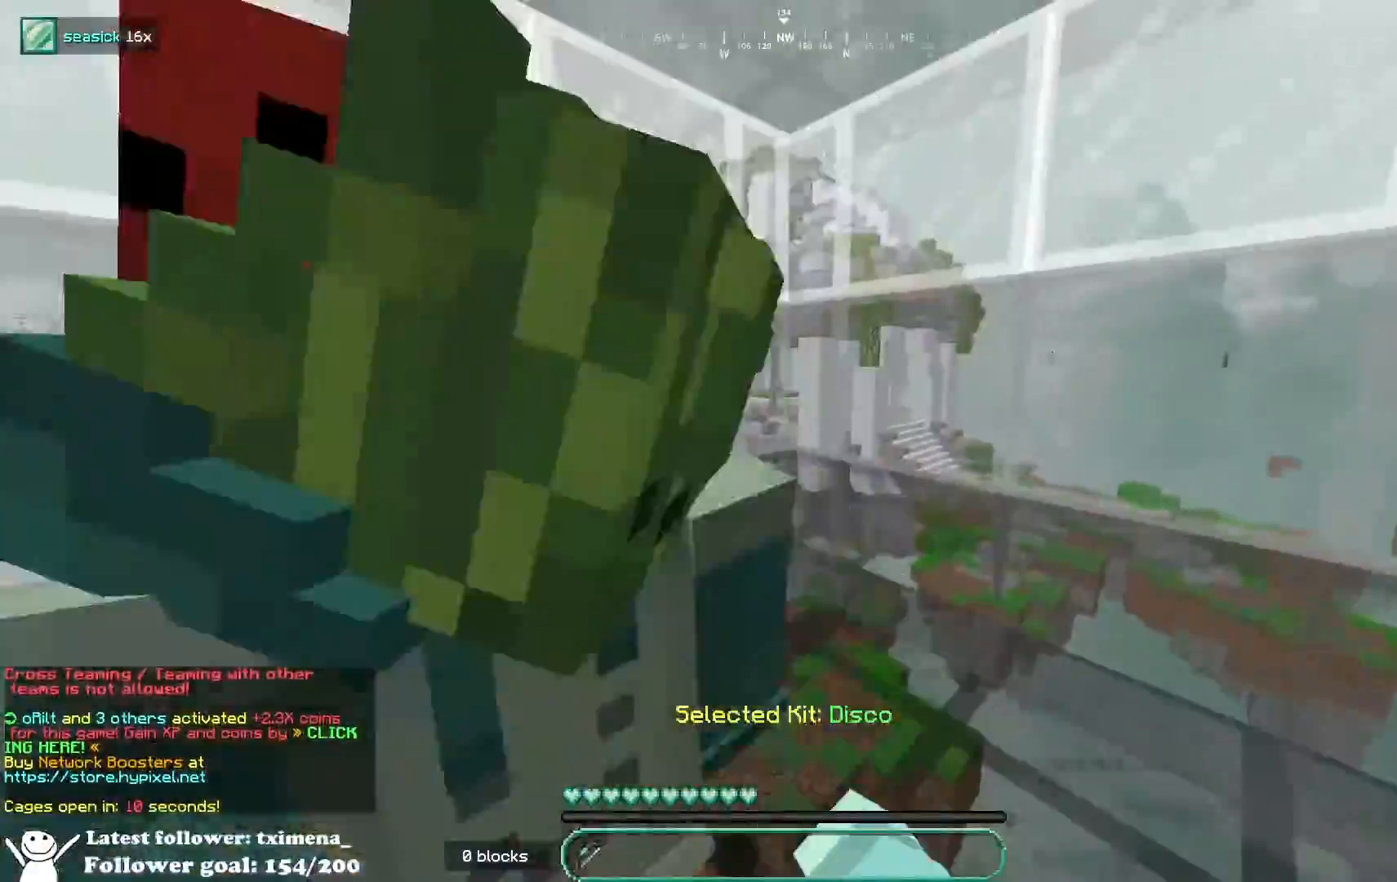
{"keys": ["d"], "mouse": [], "events": [[333, "mouse_left", "up"], [350, "d", "down"], [350, "s", "up"]]}
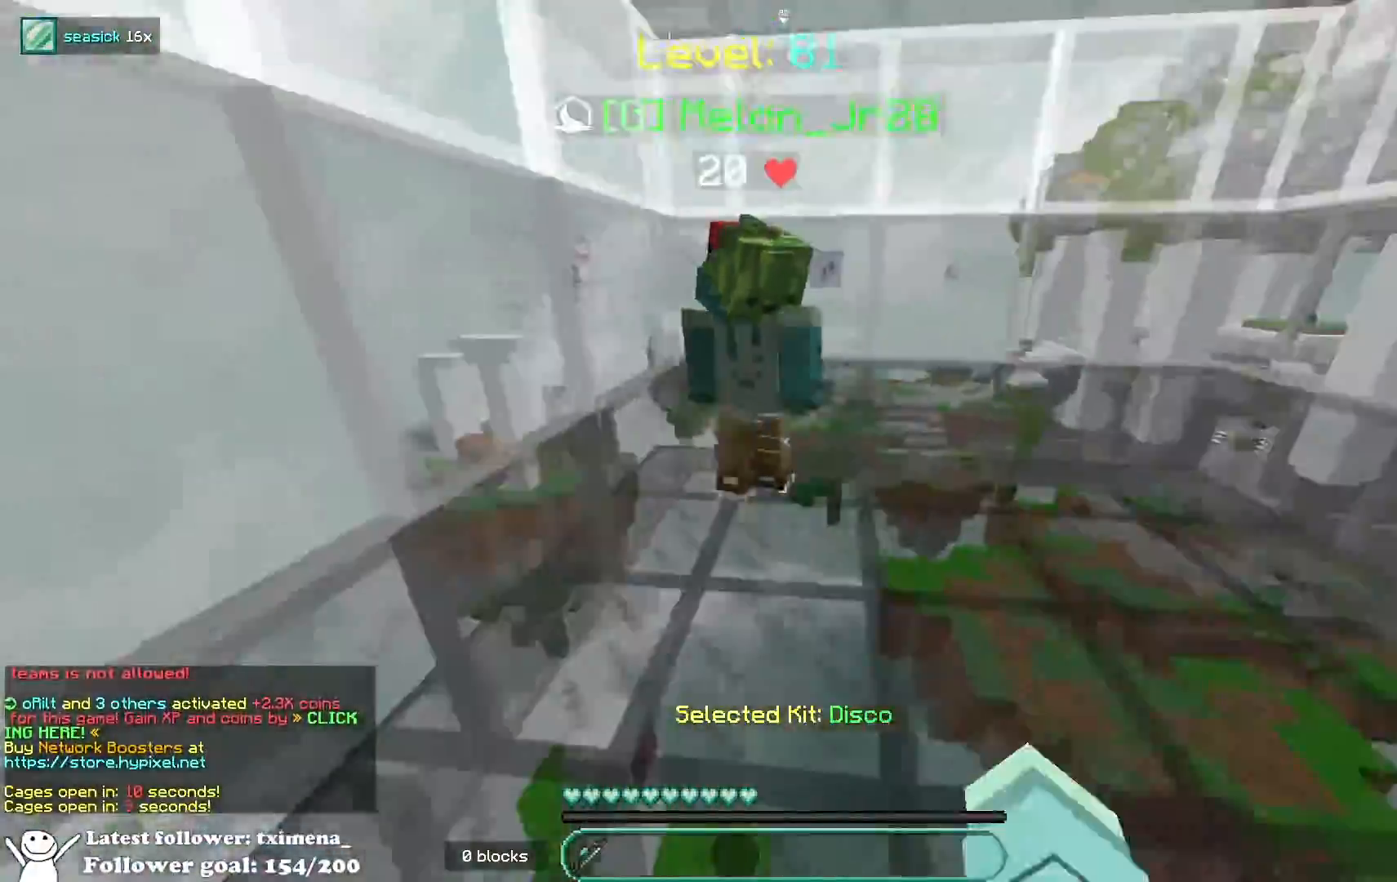
{"keys": [], "mouse": ["left"], "events": [[83, "d", "up"], [83, "space", "down"], [117, "w", "down"], [250, "space", "up"], [317, "w", "up"], [350, "a", "down"], [450, "mouse_left", "down"], [467, "a", "up"]]}
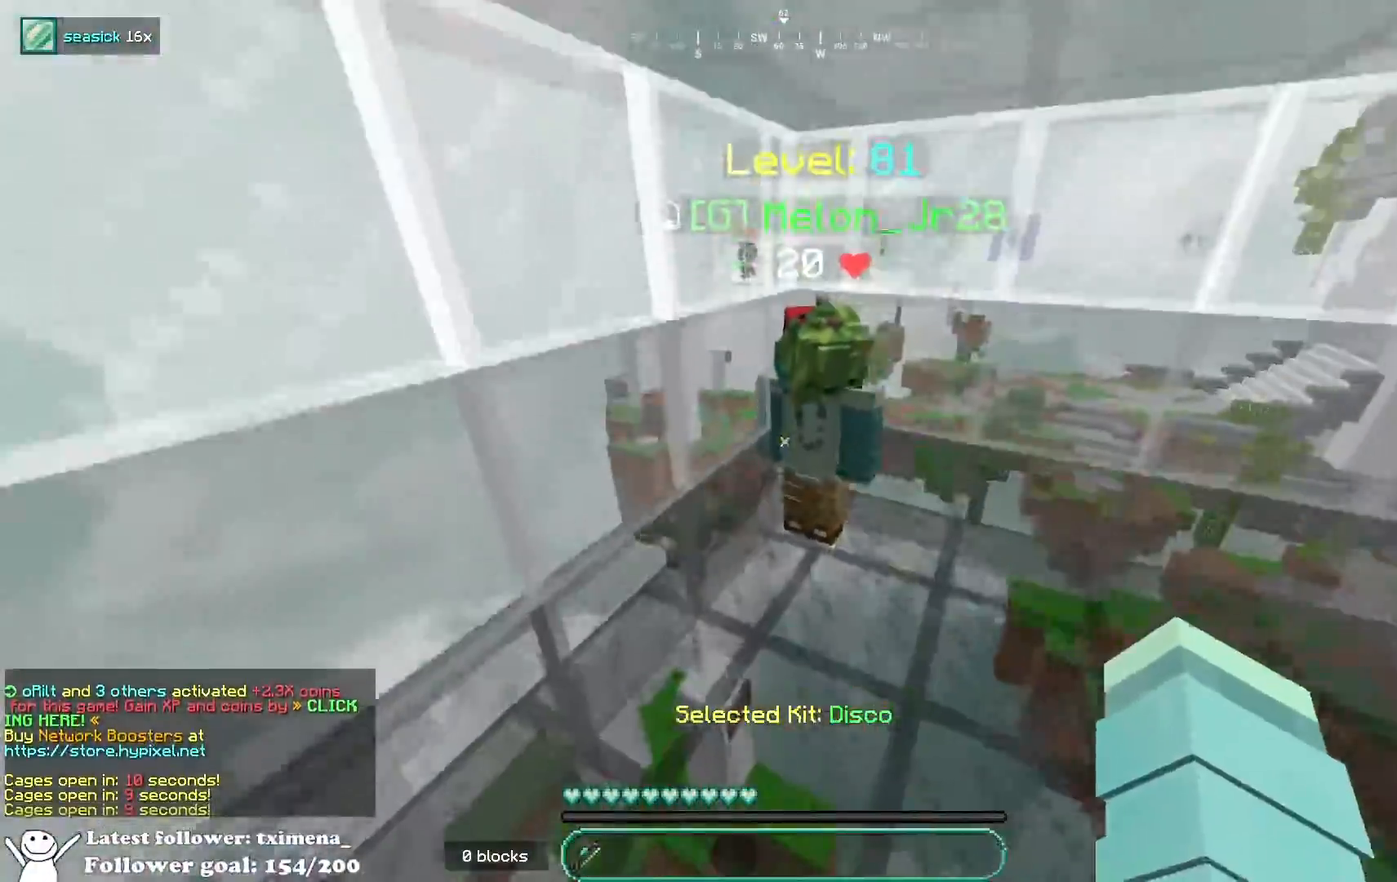
{"keys": ["space"], "mouse": ["left"], "events": [[67, "space", "down"]]}
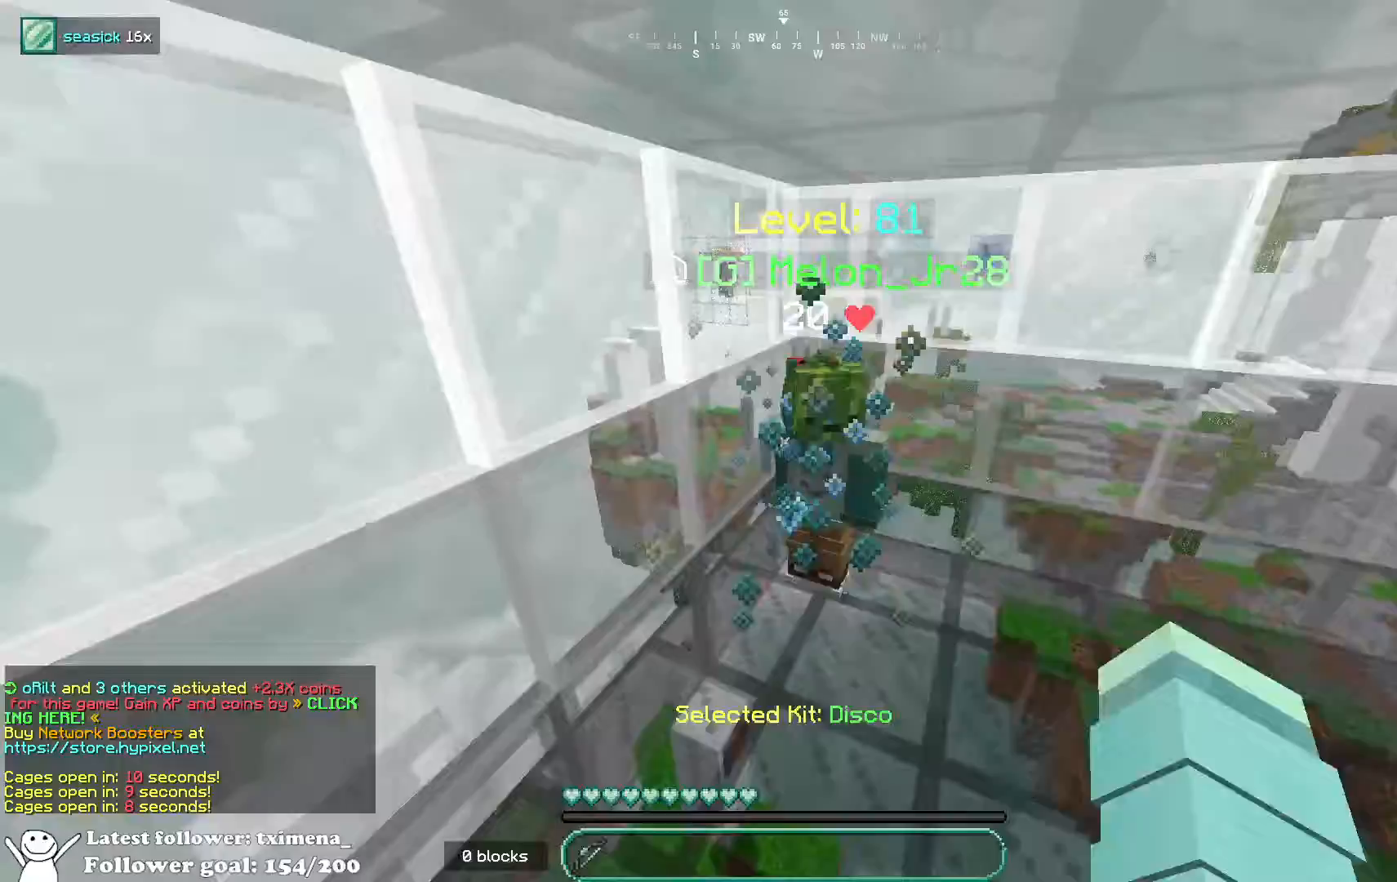
{"keys": ["space"], "mouse": ["left"], "events": [[100, "d", "down"], [250, "d", "up"]]}
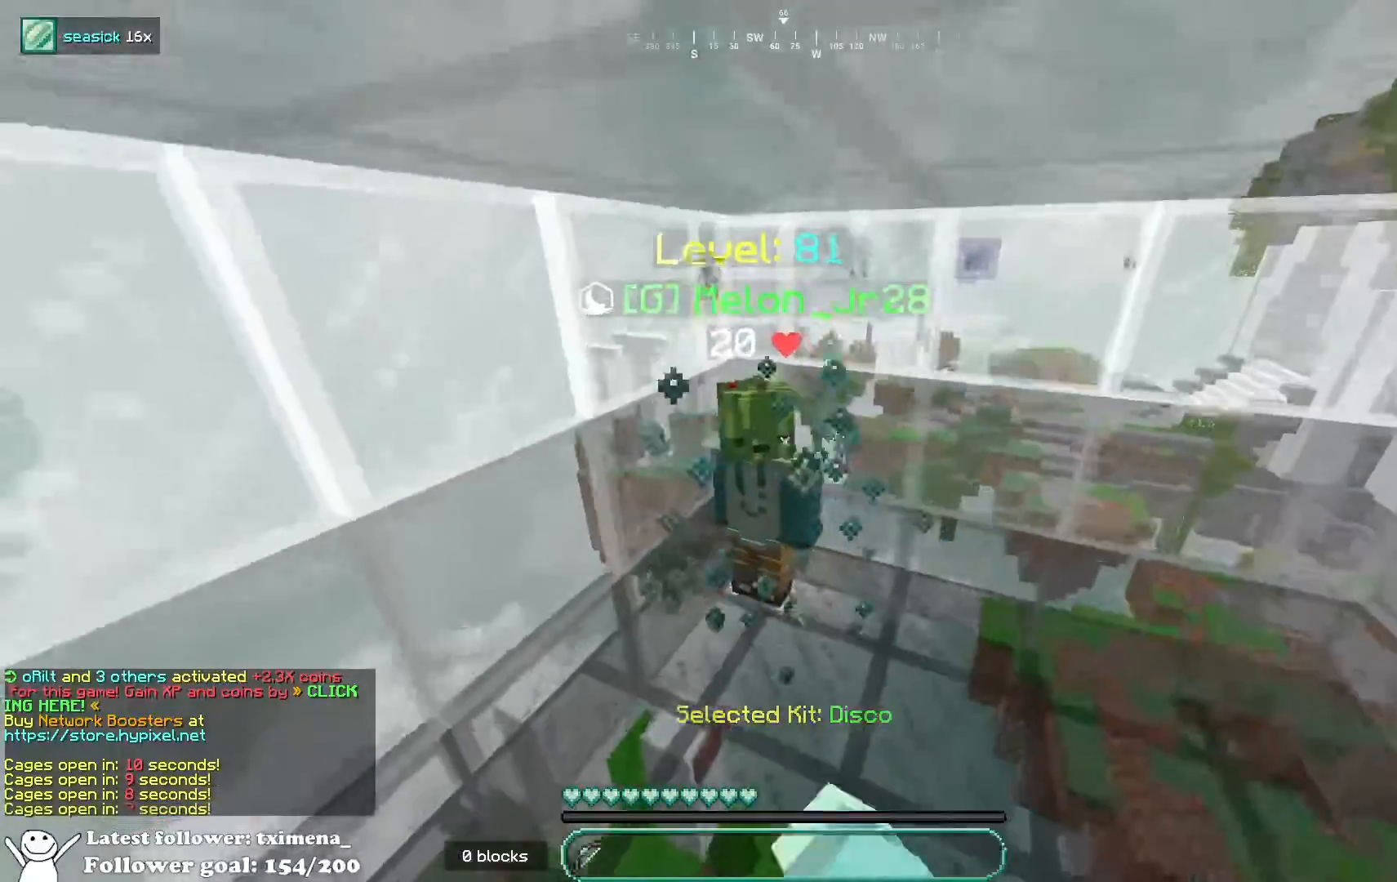
{"keys": ["d", "space"], "mouse": [], "events": [[117, "a", "down"], [300, "mouse_left", "up"], [400, "mouse_left", "down"], [433, "a", "up"], [467, "d", "down"], [500, "mouse_left", "up"]]}
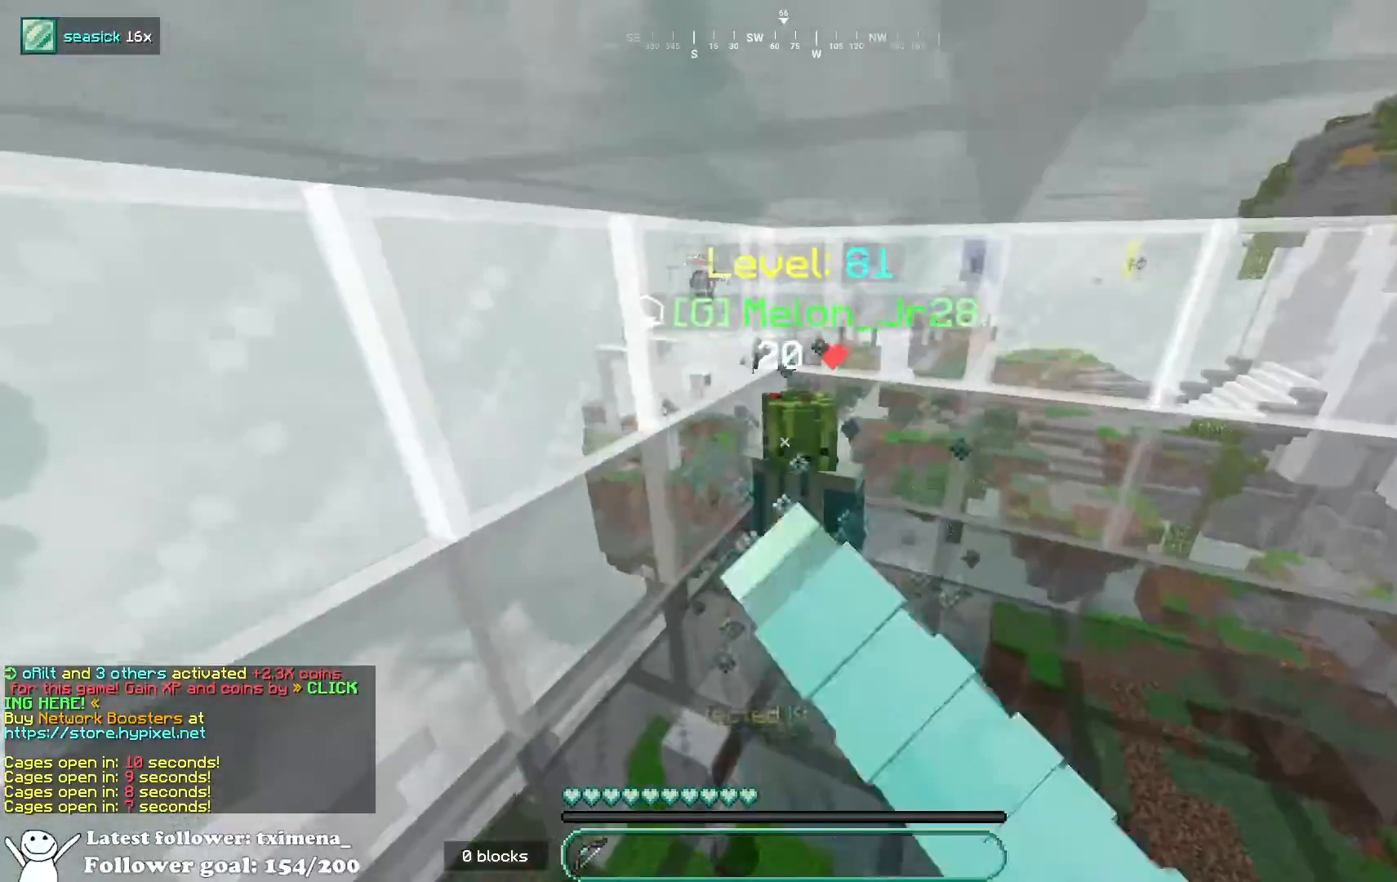
{"keys": ["a", "space"], "mouse": ["left"], "events": [[133, "mouse_left", "down"], [400, "a", "down"], [400, "d", "up"]]}
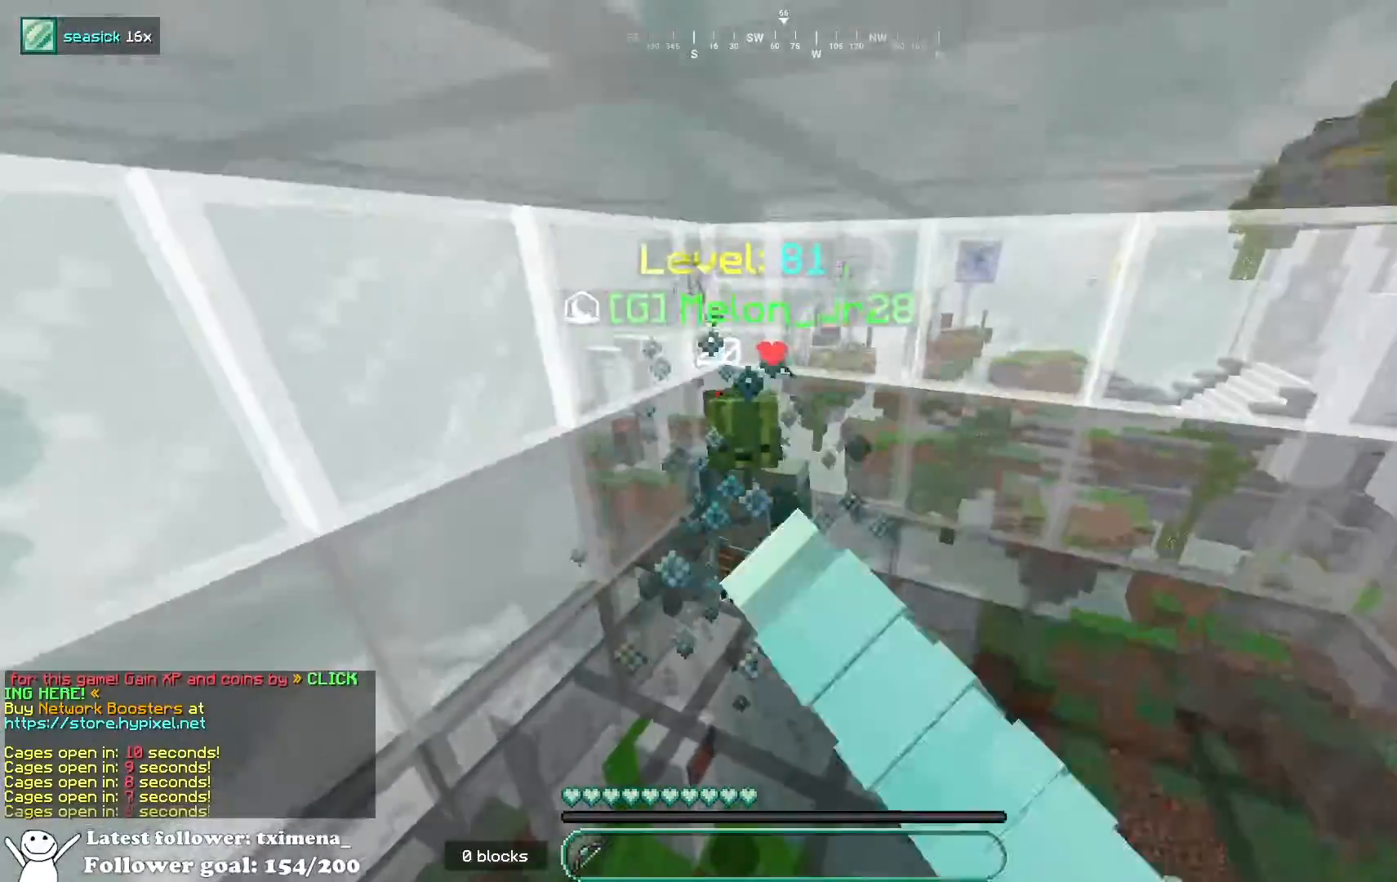
{"keys": ["a", "space"], "mouse": [], "events": [[467, "mouse_left", "up"]]}
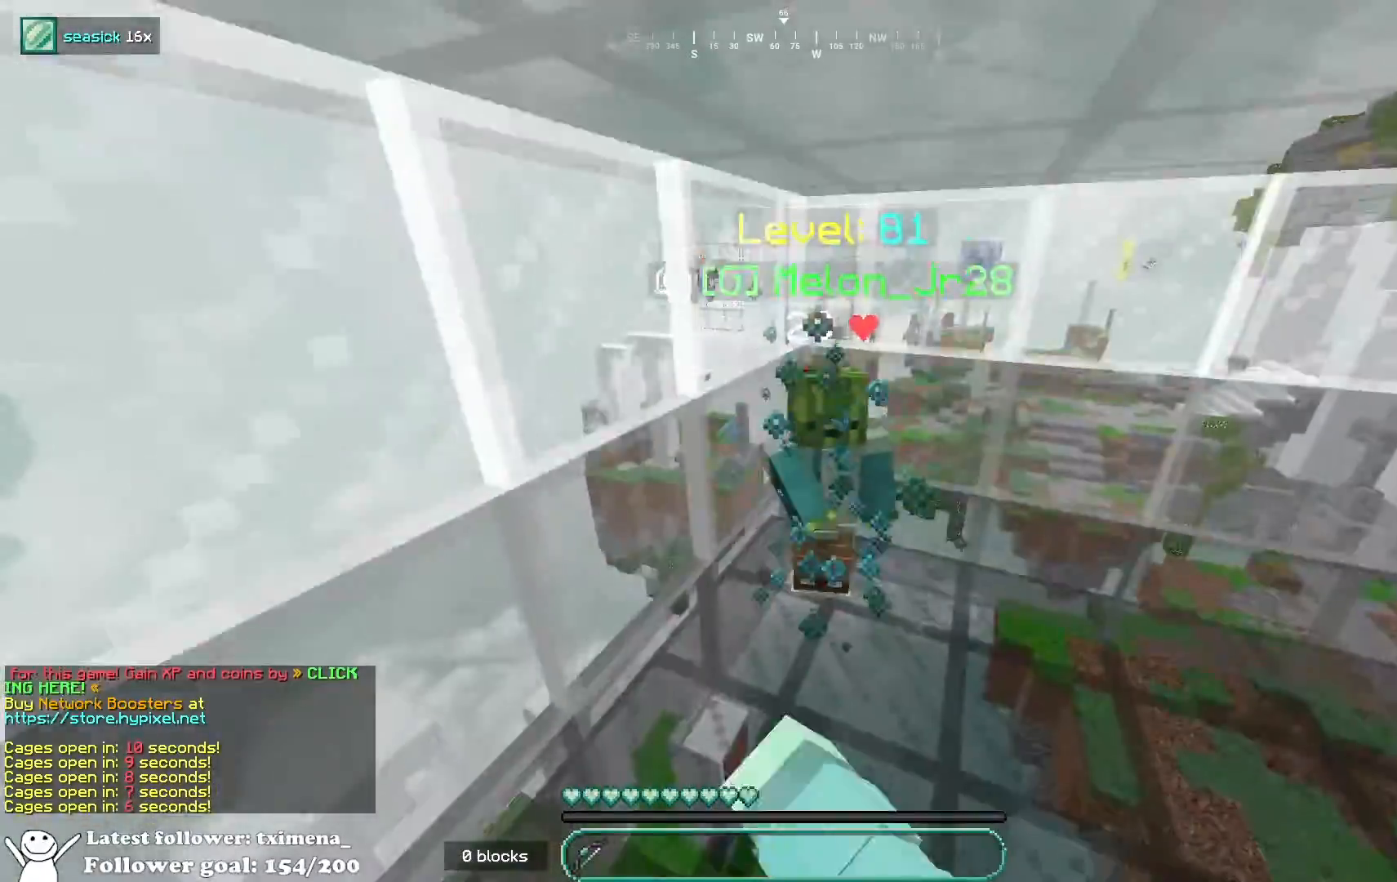
{"keys": ["d", "space"], "mouse": ["left"], "events": [[17, "a", "up"], [33, "d", "down"], [67, "mouse_left", "down"], [133, "mouse_left", "up"], [233, "mouse_left", "down"]]}
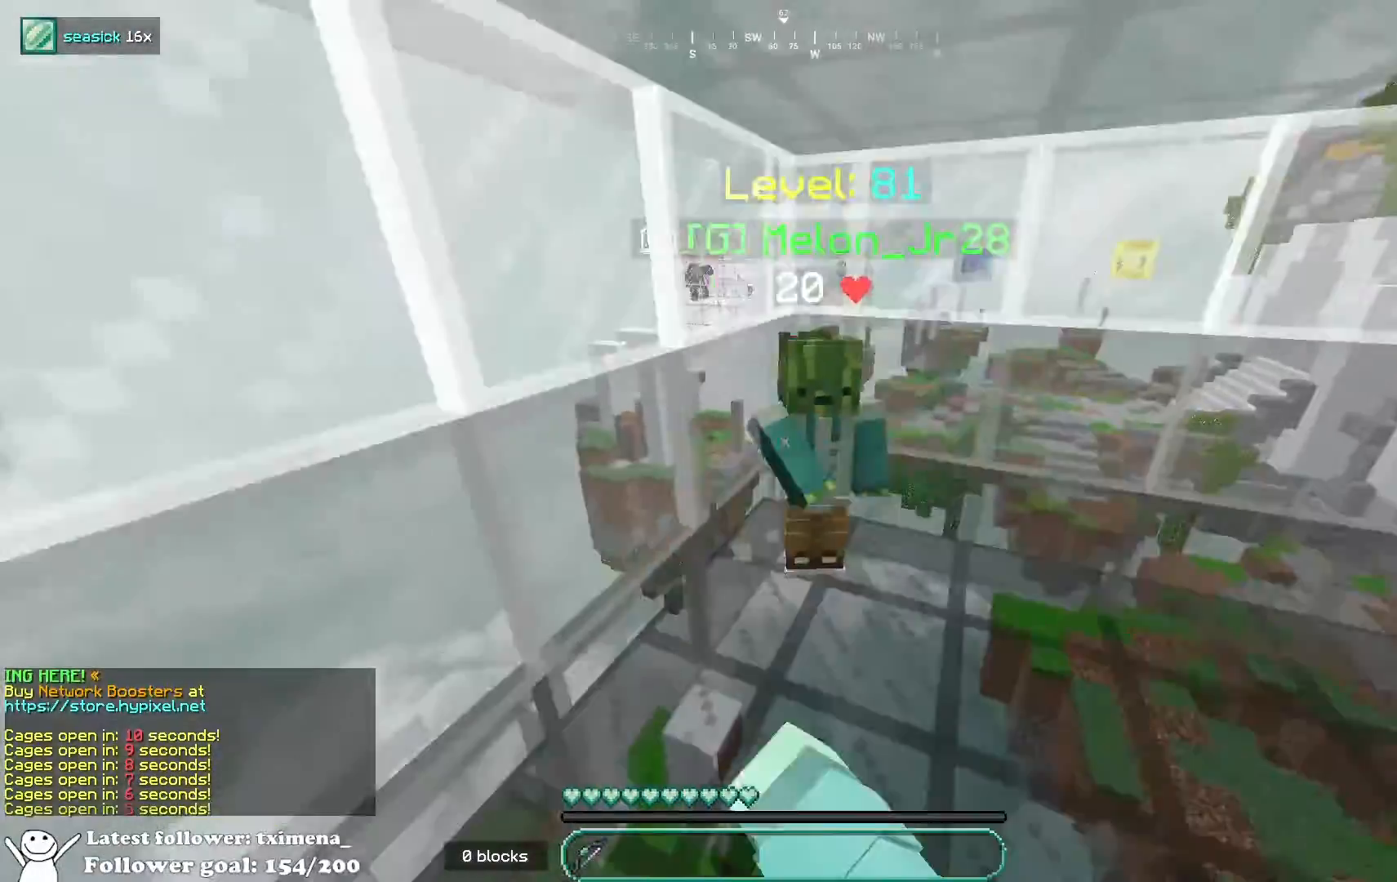
{"keys": [], "mouse": [], "events": [[83, "d", "up"], [100, "a", "down"], [133, "mouse_left", "up"], [333, "space", "up"], [417, "a", "up"]]}
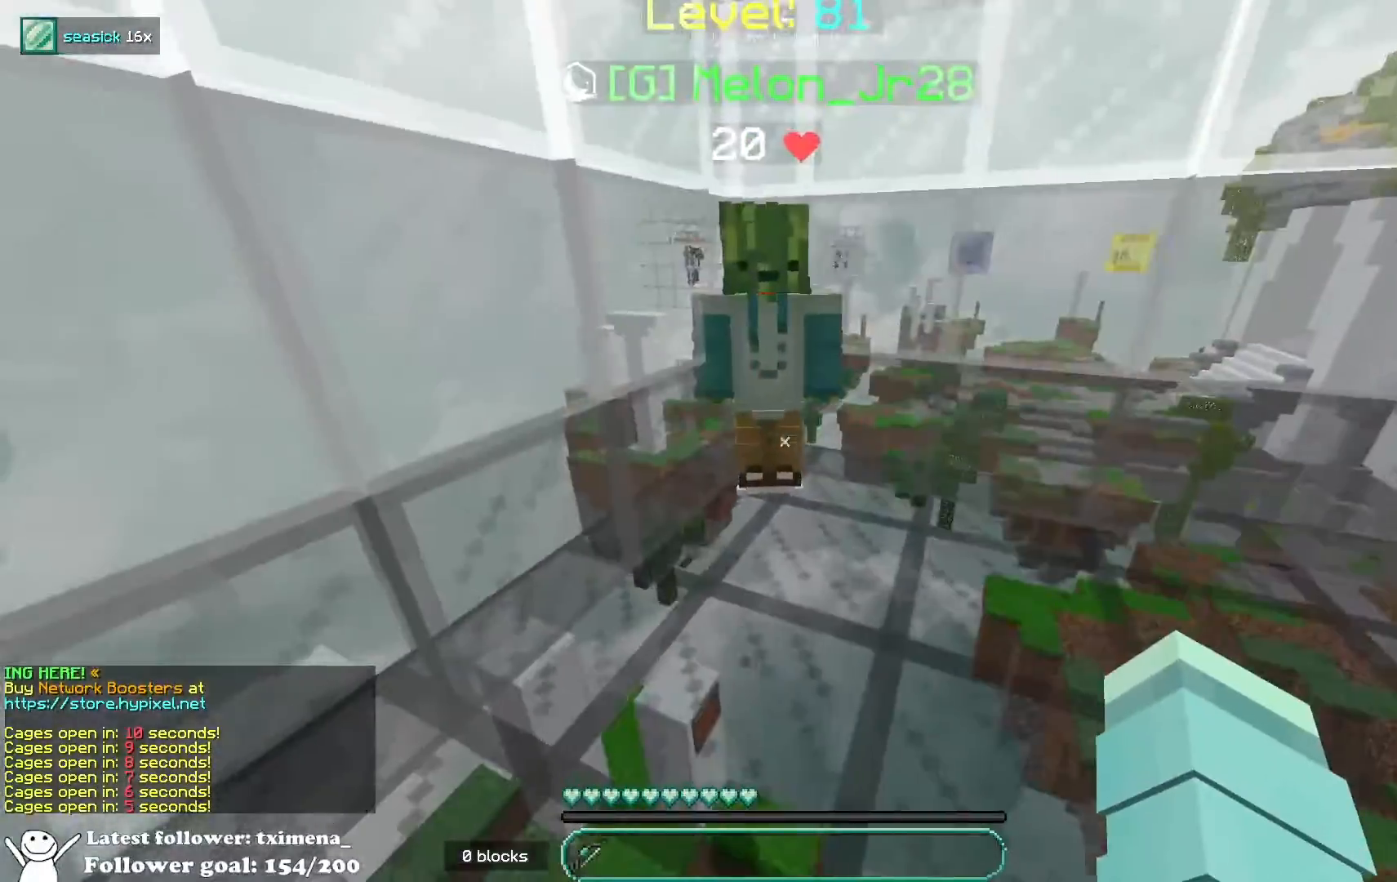
{"keys": ["a"], "mouse": [], "events": [[133, "d", "down"], [400, "a", "down"], [433, "d", "up"]]}